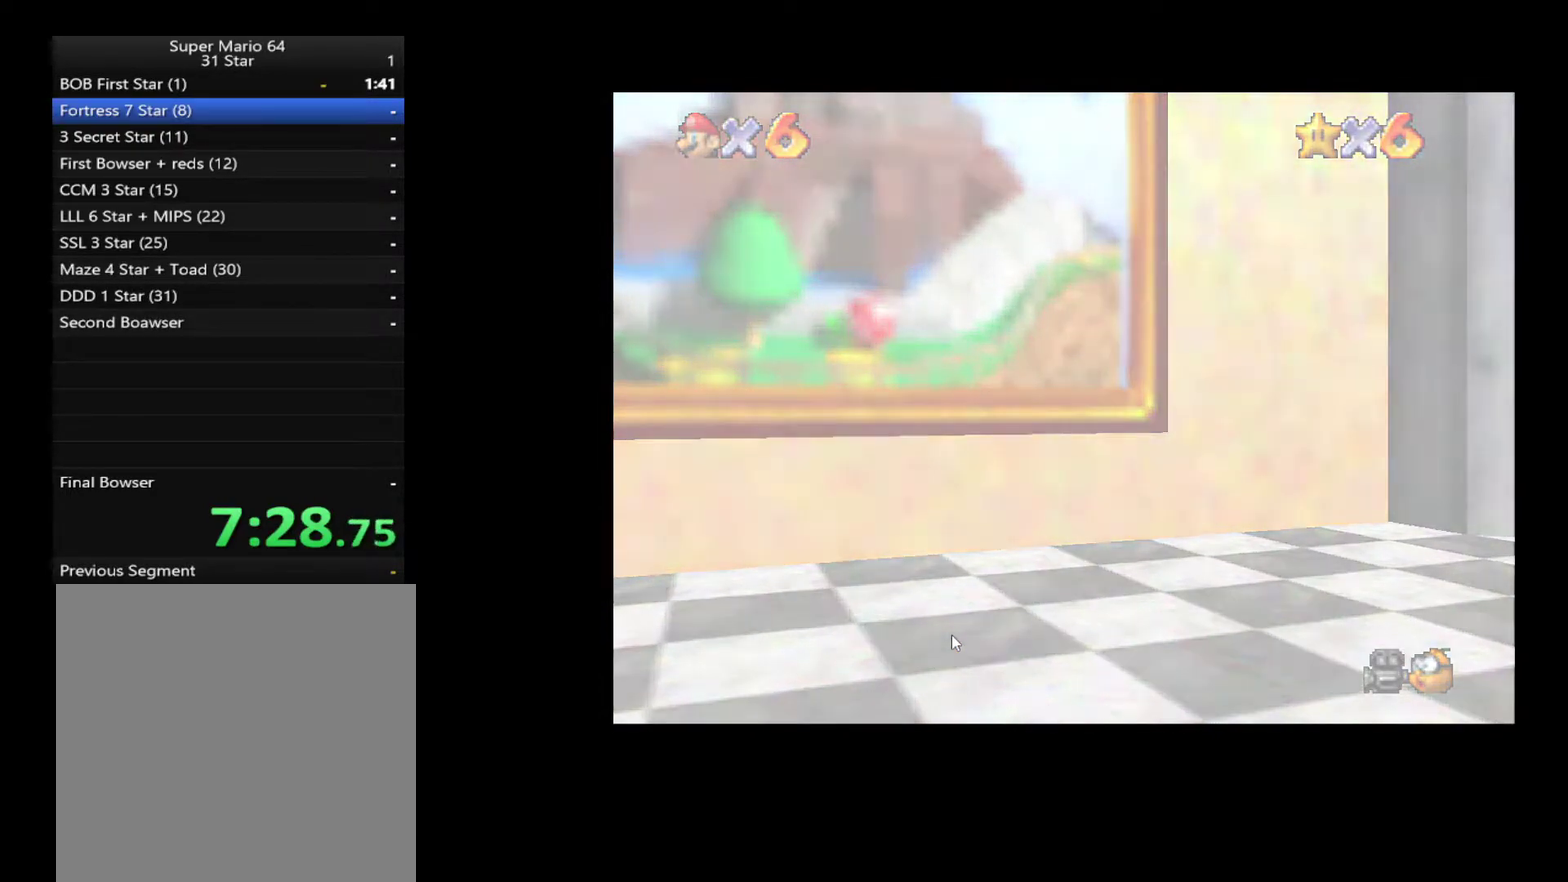
Gameplay with a controller (Xbox layout); each line is a JSON object with the inputs held at the frame after it. "events" lists button and stick changes between this image and that frame as [ms after this image, input, new state], when the widget could be followed in between. Not read: L3 R3.
{"buttons": ["A"], "left_stick": "center", "right_stick": "center", "events": [[50, "A", "down"], [117, "A", "up"], [200, "A", "down"], [250, "A", "up"], [333, "A", "down"], [417, "A", "up"], [483, "A", "down"]]}
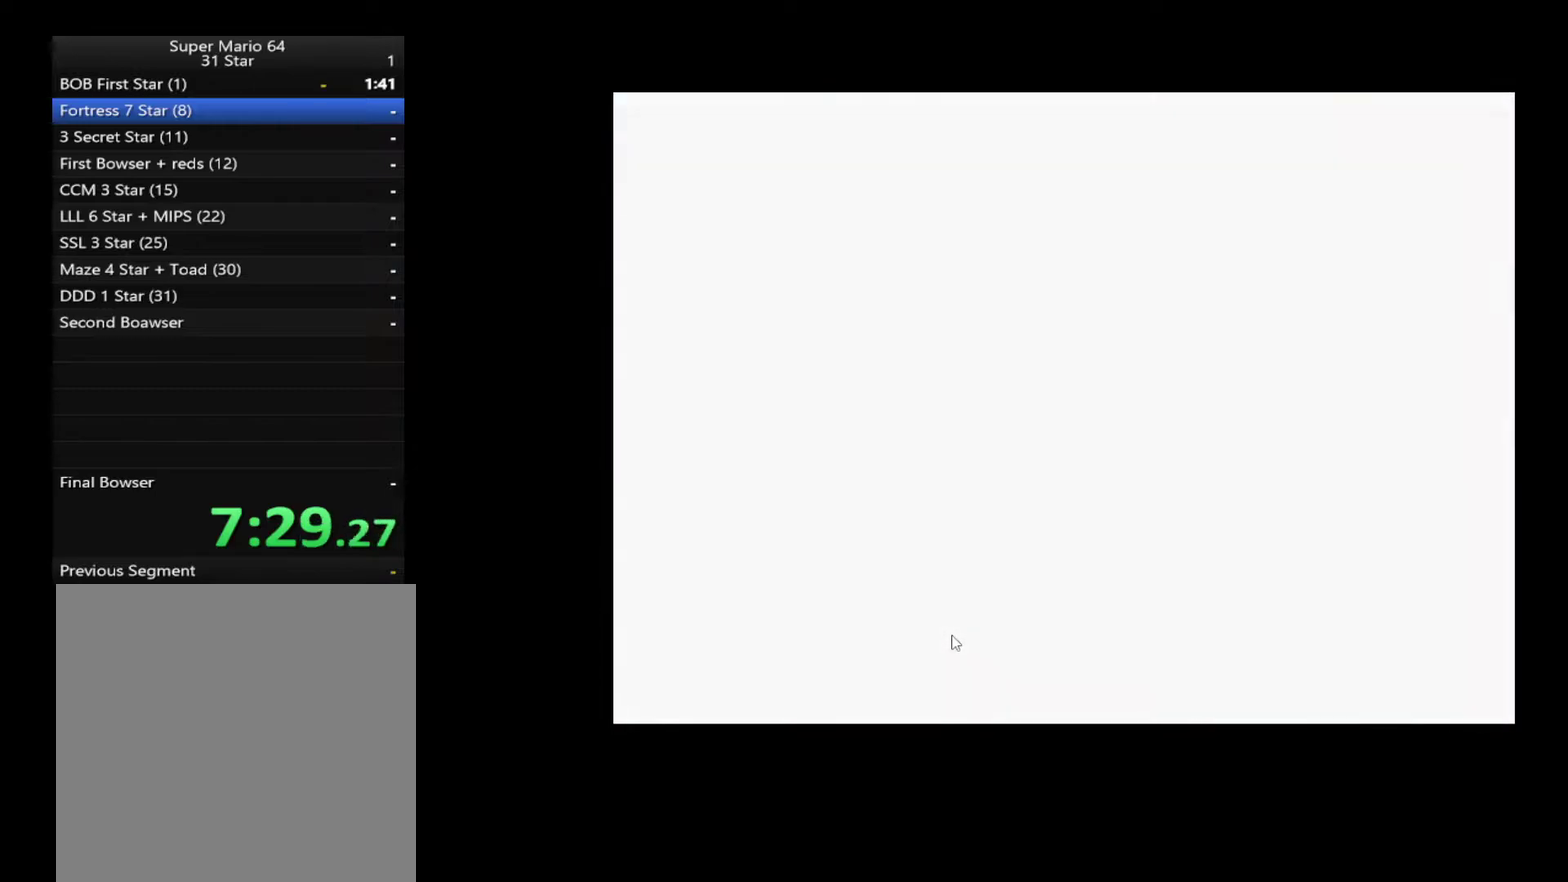
{"buttons": ["A"], "left_stick": "center", "right_stick": "center", "events": [[67, "A", "up"], [133, "A", "down"], [217, "A", "up"], [283, "A", "down"], [367, "A", "up"], [433, "A", "down"]]}
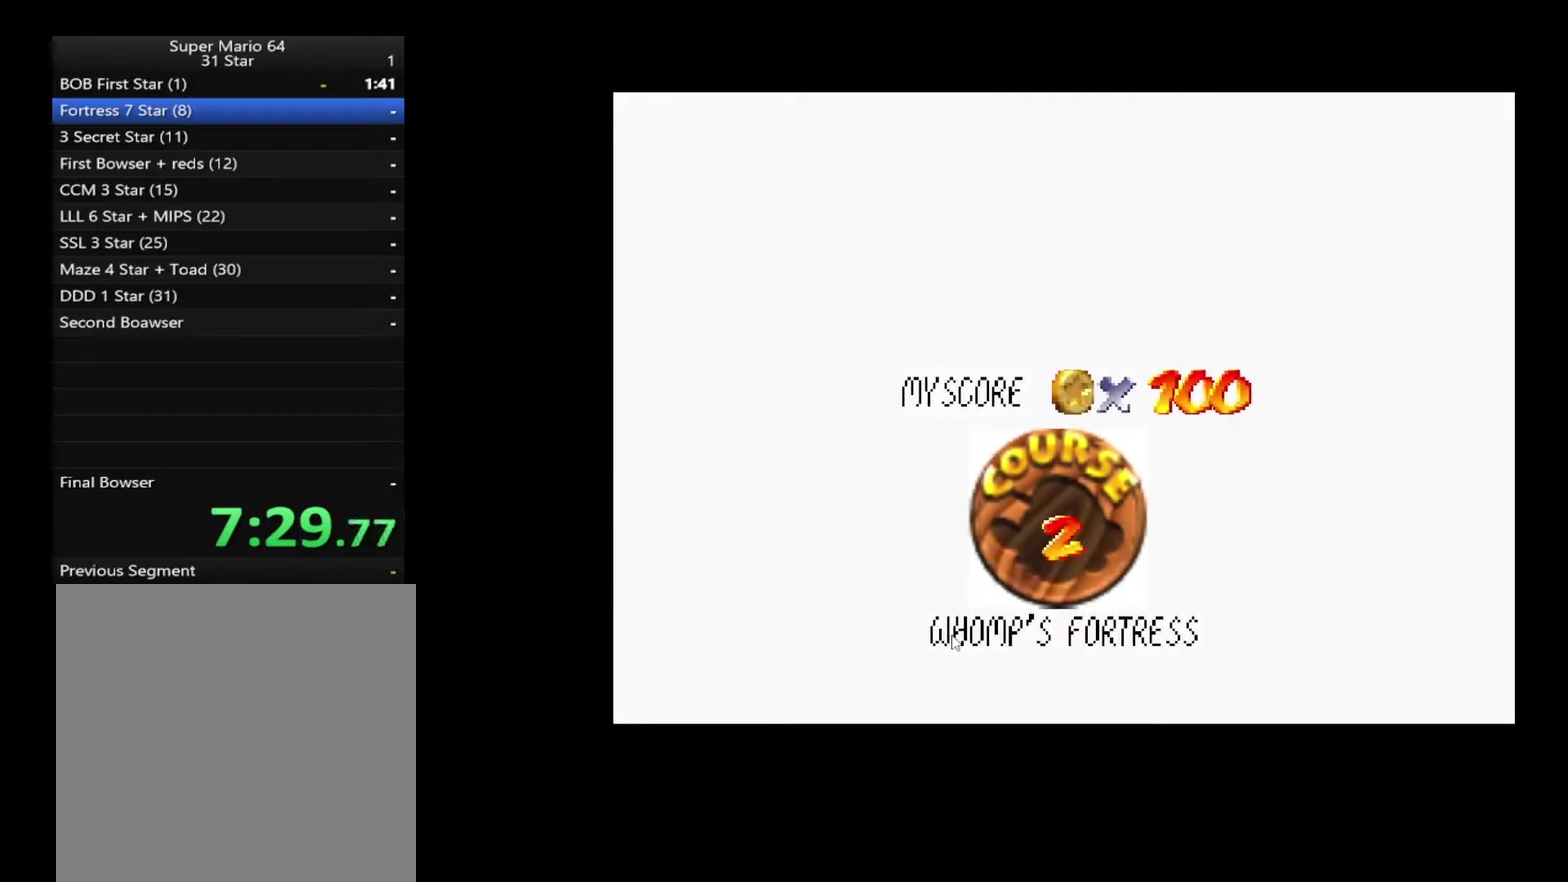
{"buttons": [], "left_stick": "center", "right_stick": "center", "events": [[33, "A", "up"], [83, "A", "down"], [167, "A", "up"], [250, "A", "down"], [317, "A", "up"], [383, "A", "down"], [467, "A", "up"]]}
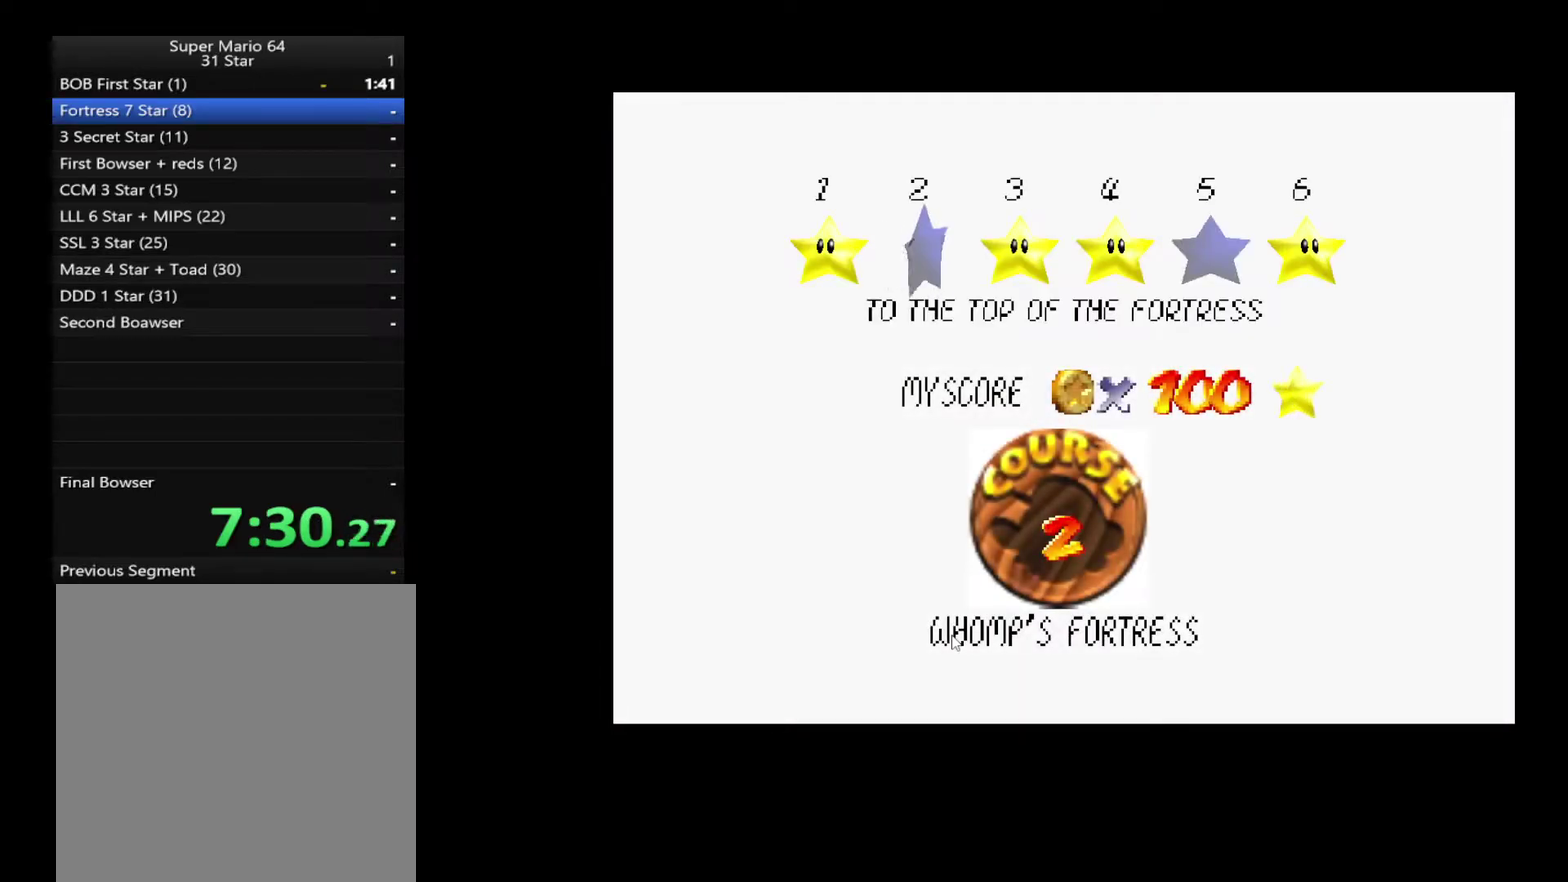
{"buttons": [], "left_stick": "center", "right_stick": "center", "events": [[33, "A", "down"], [117, "A", "up"], [183, "A", "down"], [267, "A", "up"]]}
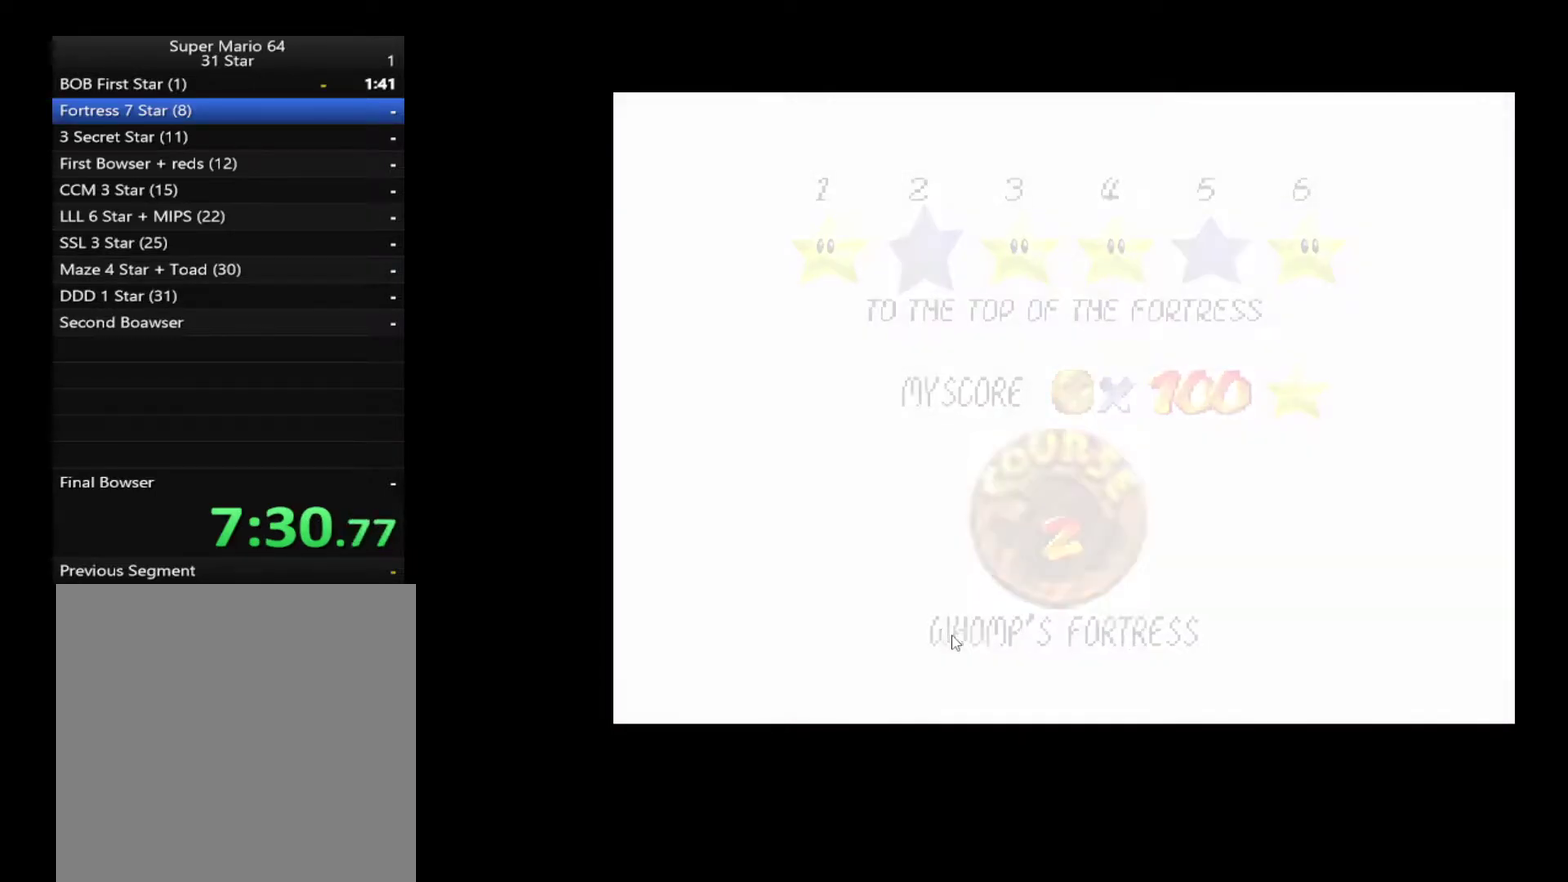
{"buttons": [], "left_stick": "center", "right_stick": "center", "events": []}
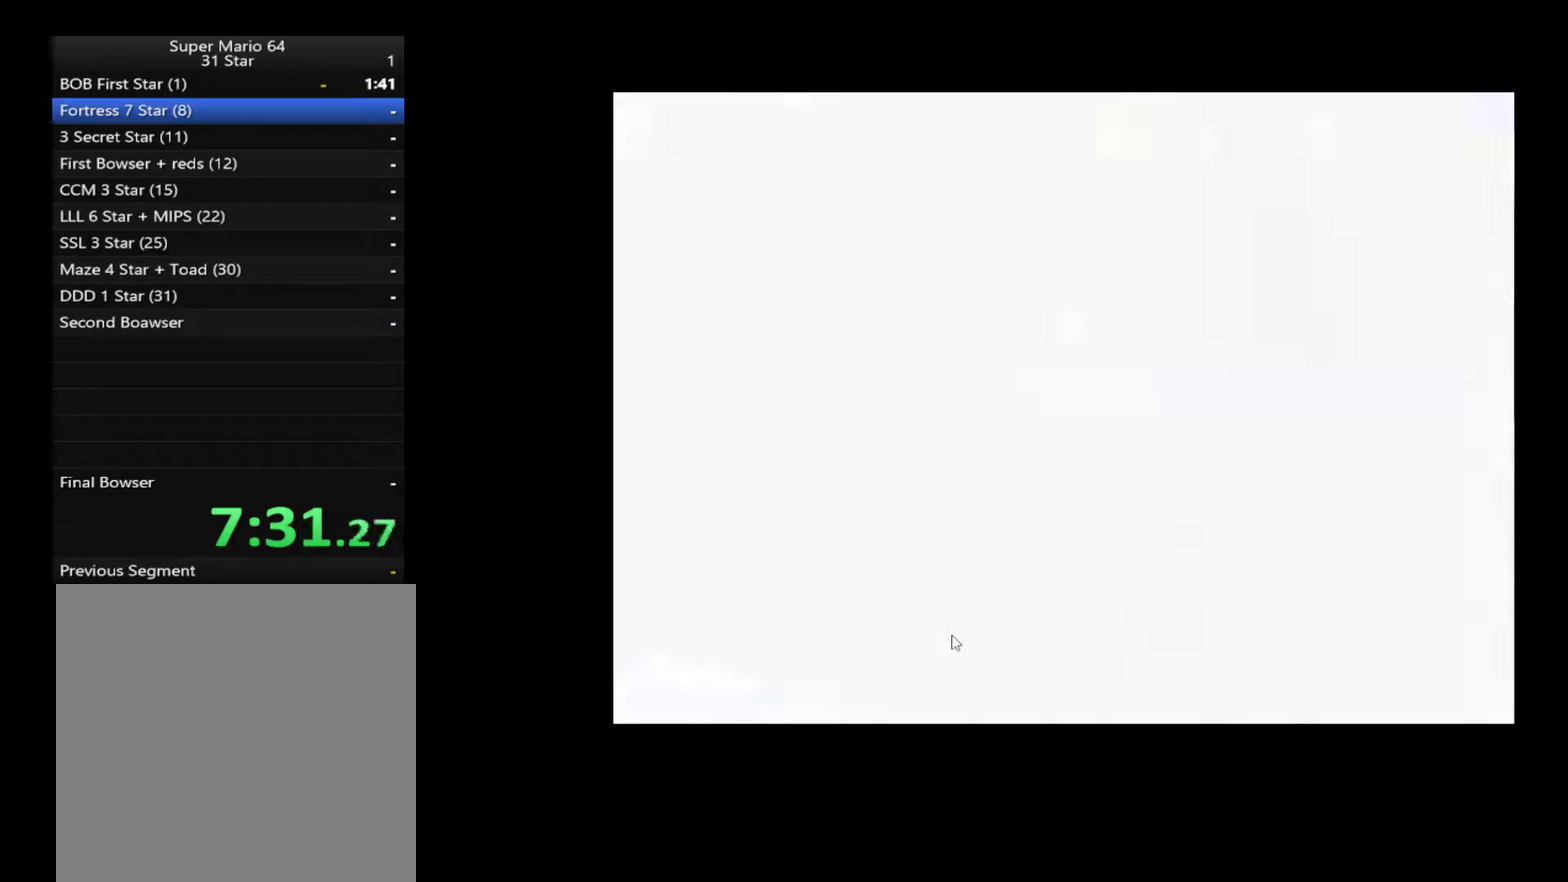
{"buttons": [], "left_stick": "up", "right_stick": "center", "events": [[183, "right_stick", "up-right"], [233, "left_stick", "up"], [267, "right_stick", "down-left"], [333, "right_stick", "center"]]}
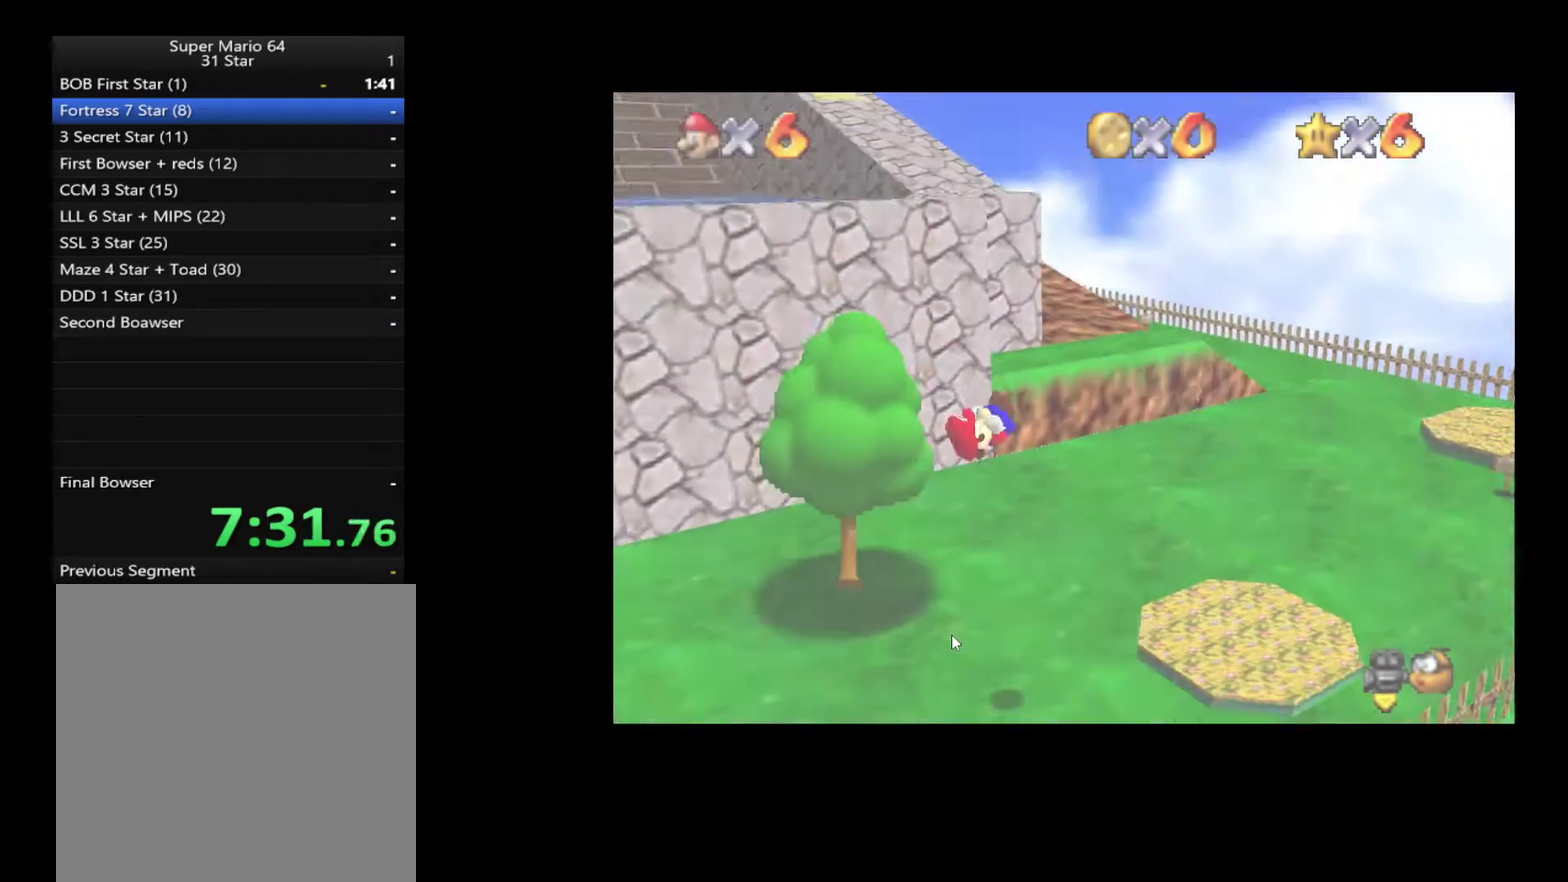
{"buttons": [], "left_stick": "up-left", "right_stick": "center", "events": [[17, "left_stick", "up-left"]]}
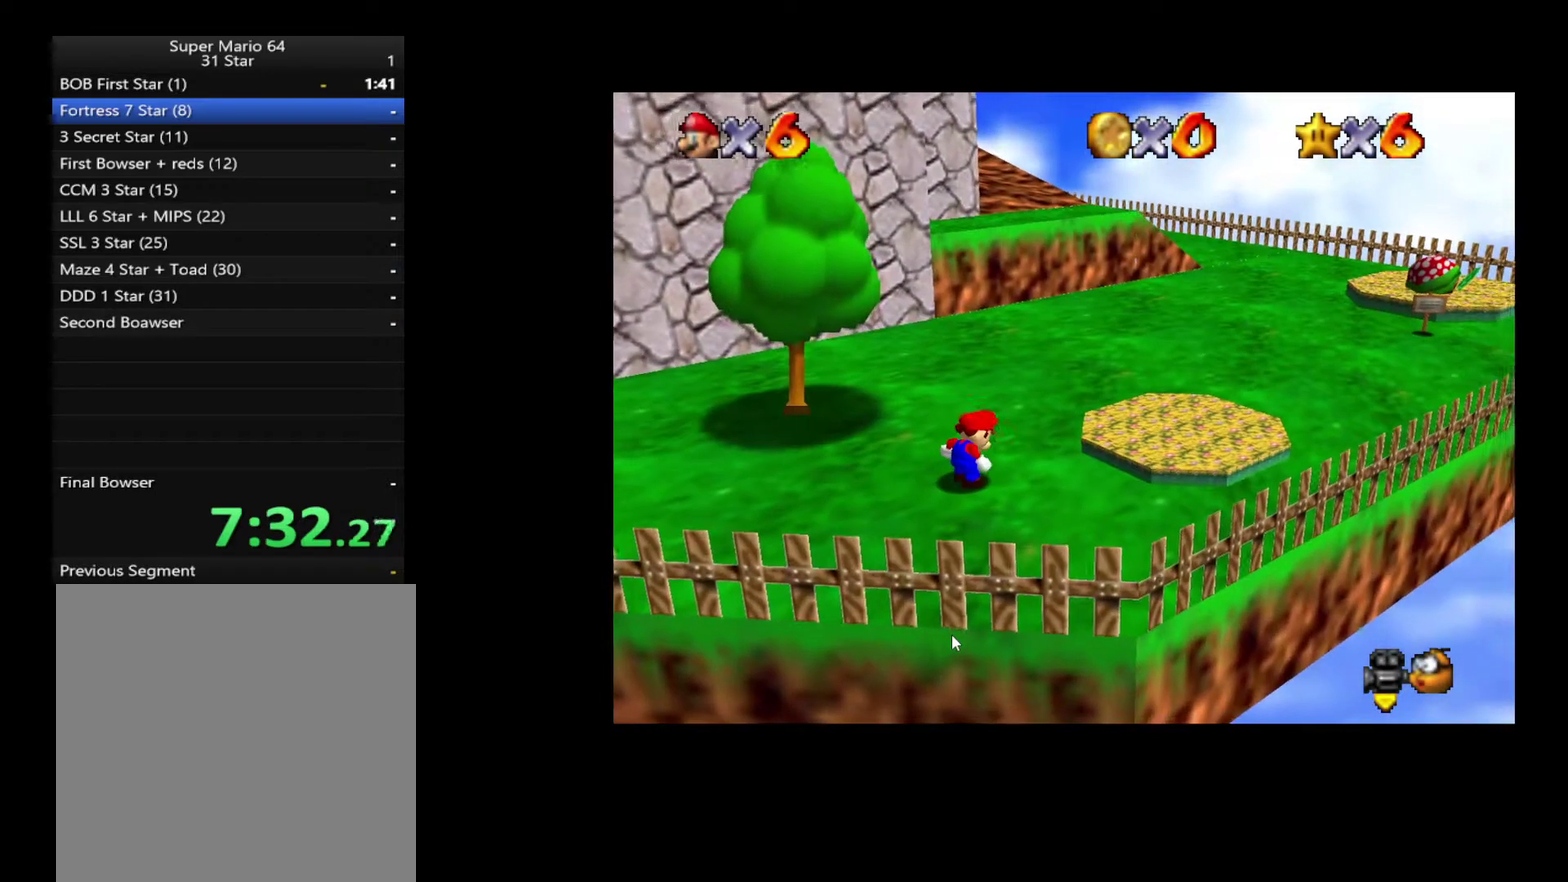
{"buttons": ["L2"], "left_stick": "up-left", "right_stick": "center", "events": [[500, "L2", "down"]]}
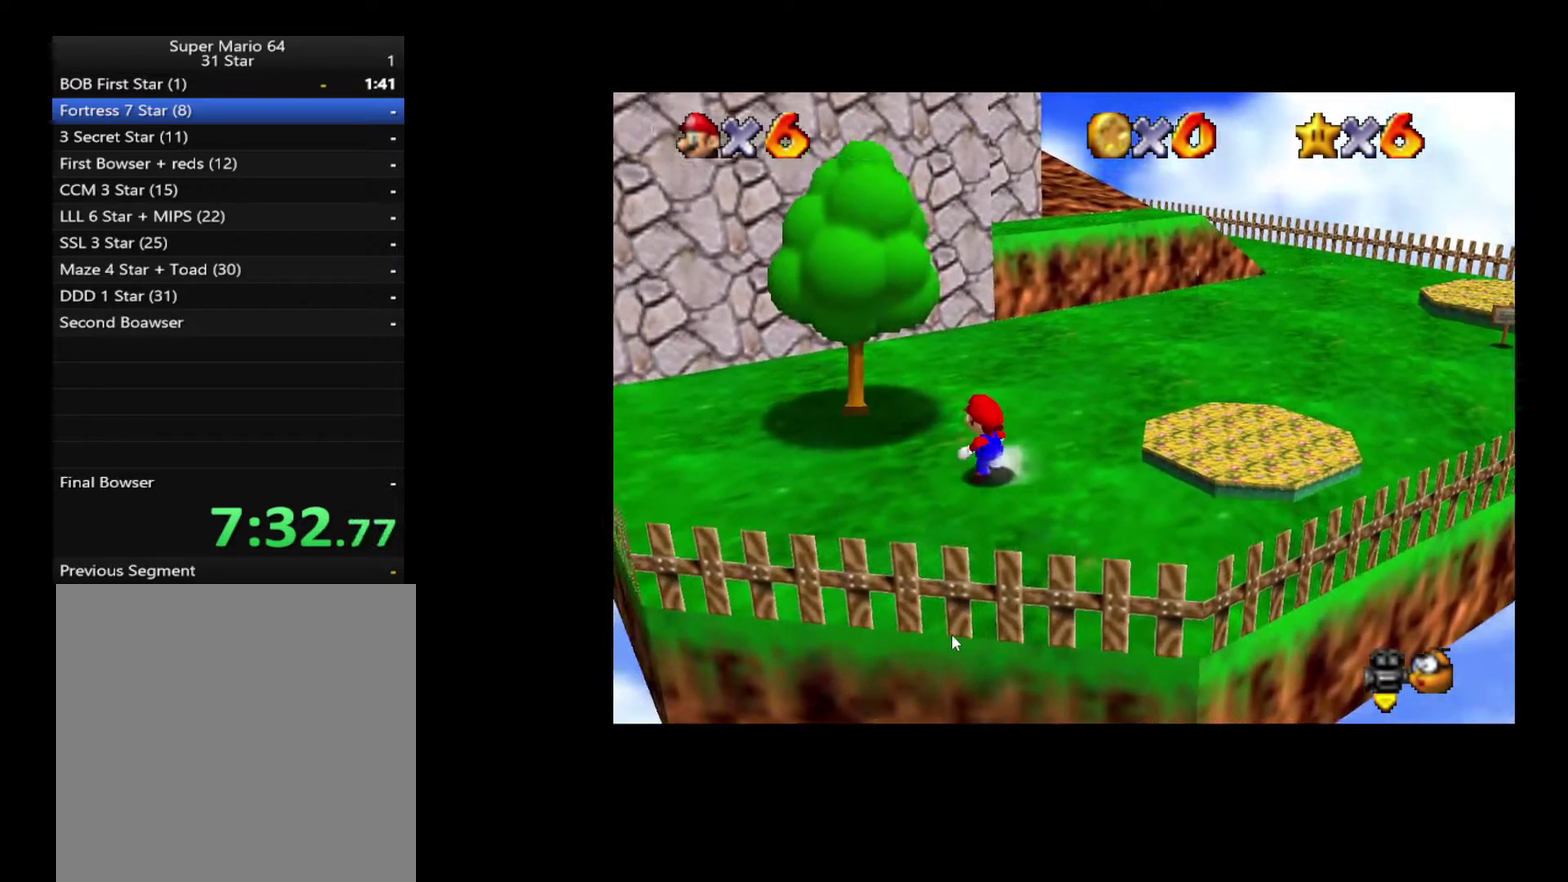
{"buttons": ["L2"], "left_stick": "up", "right_stick": "center", "events": [[50, "A", "down"], [267, "left_stick", "up"], [483, "A", "up"]]}
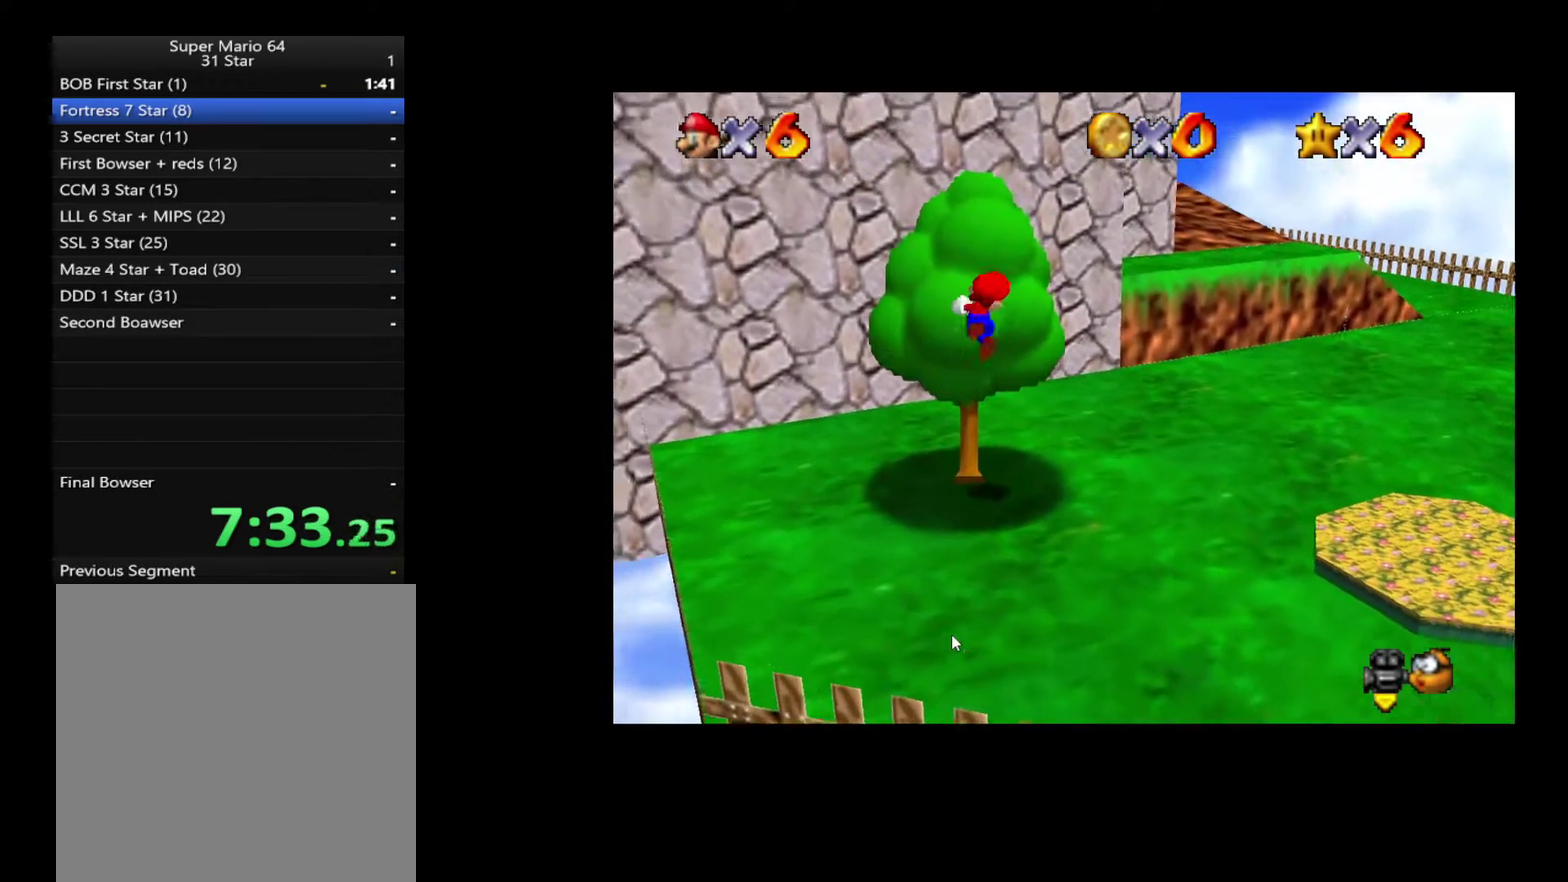
{"buttons": [], "left_stick": "up", "right_stick": "center", "events": [[17, "L2", "up"]]}
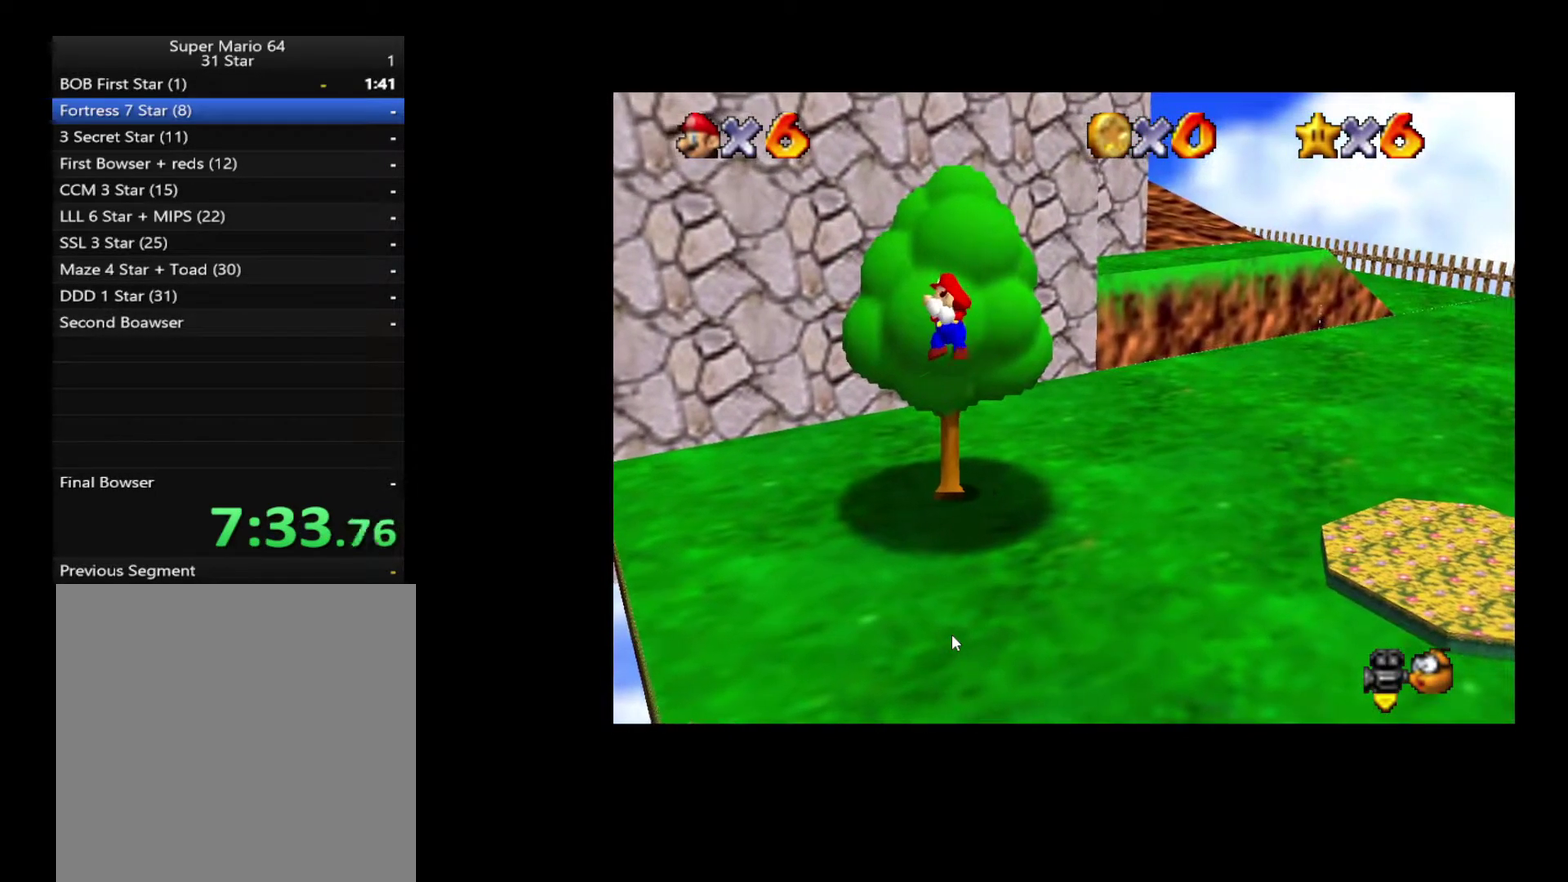
{"buttons": [], "left_stick": "up", "right_stick": "center", "events": []}
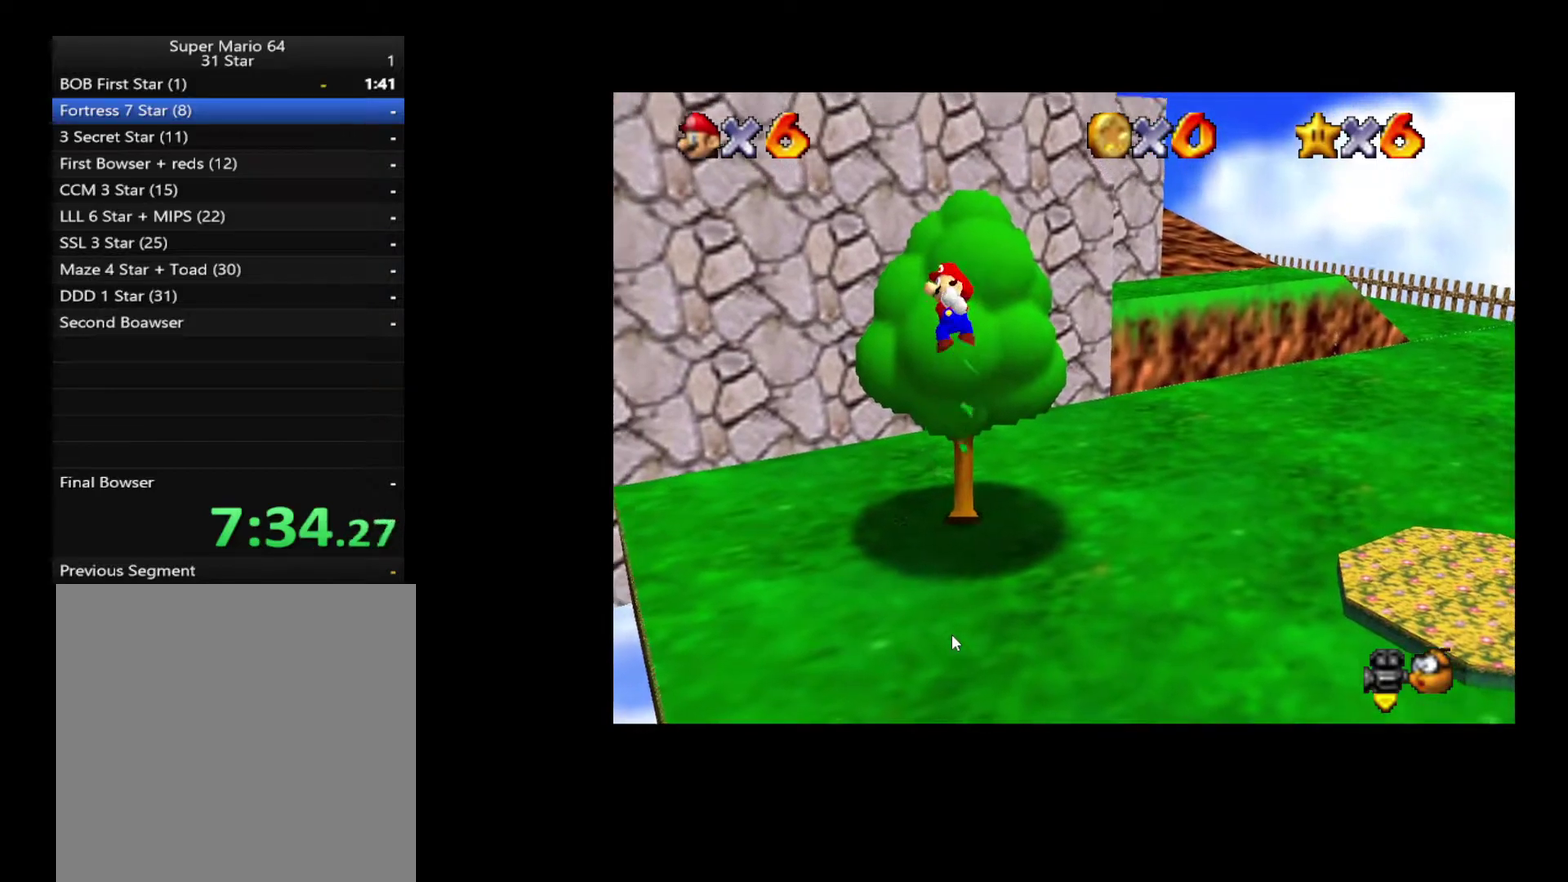
{"buttons": ["A"], "left_stick": "up-right", "right_stick": "center", "events": [[17, "left_stick", "up-right"], [150, "A", "down"]]}
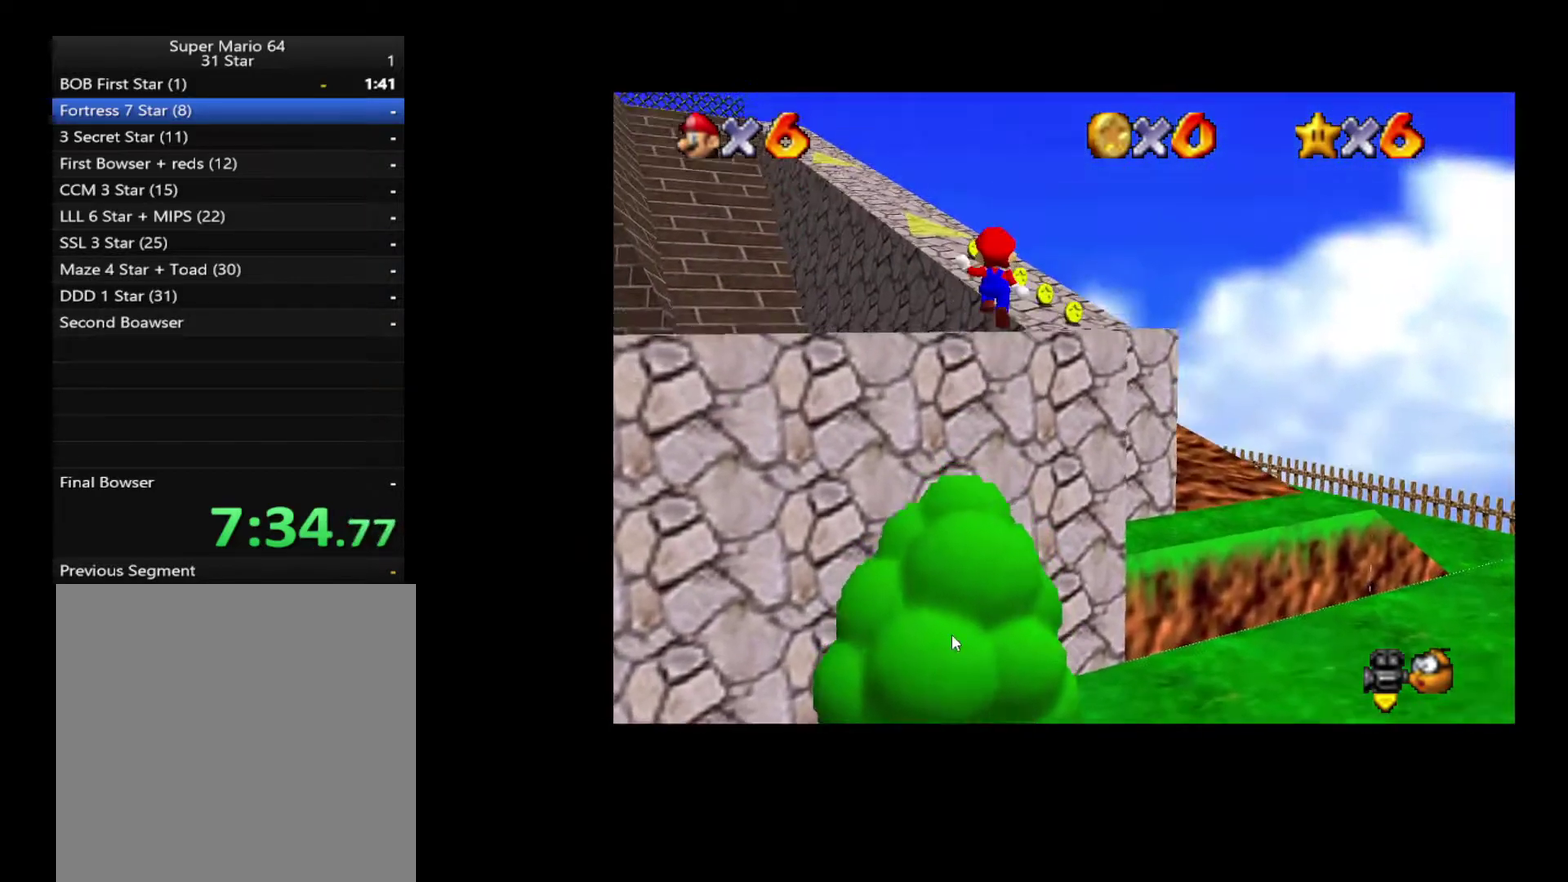
{"buttons": [], "left_stick": "up", "right_stick": "center", "events": [[83, "left_stick", "down-left"], [100, "X", "down"], [200, "left_stick", "up-right"], [250, "left_stick", "right"], [317, "A", "up"], [317, "X", "up"], [417, "left_stick", "up-right"], [467, "left_stick", "up"]]}
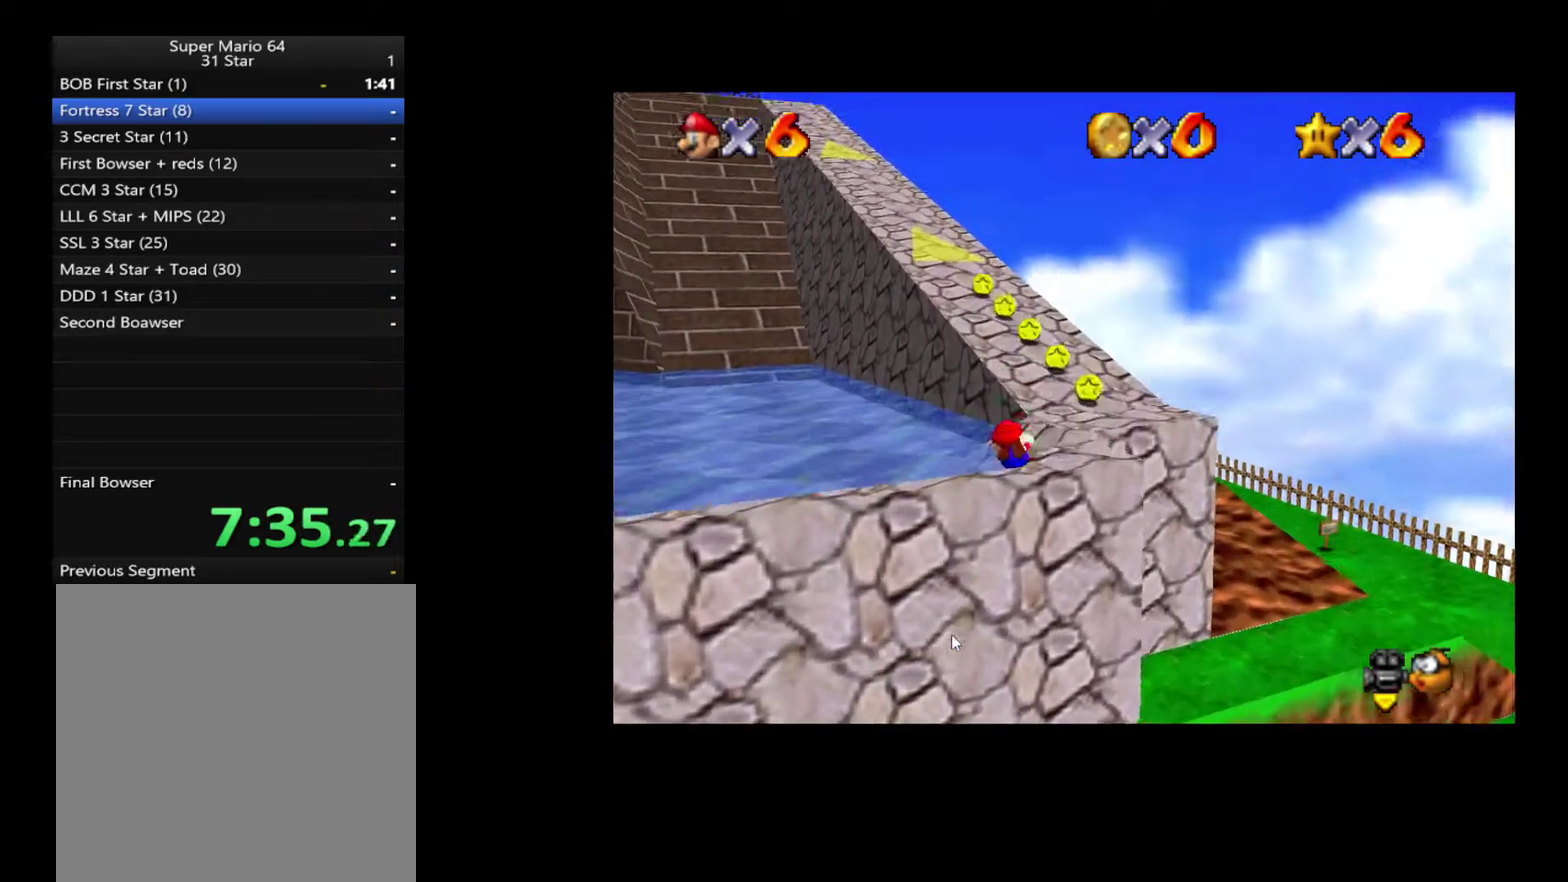
{"buttons": ["A", "X"], "left_stick": "up-left", "right_stick": "center", "events": [[33, "A", "down"], [217, "A", "up"], [433, "A", "down"], [450, "X", "down"], [450, "left_stick", "up-left"]]}
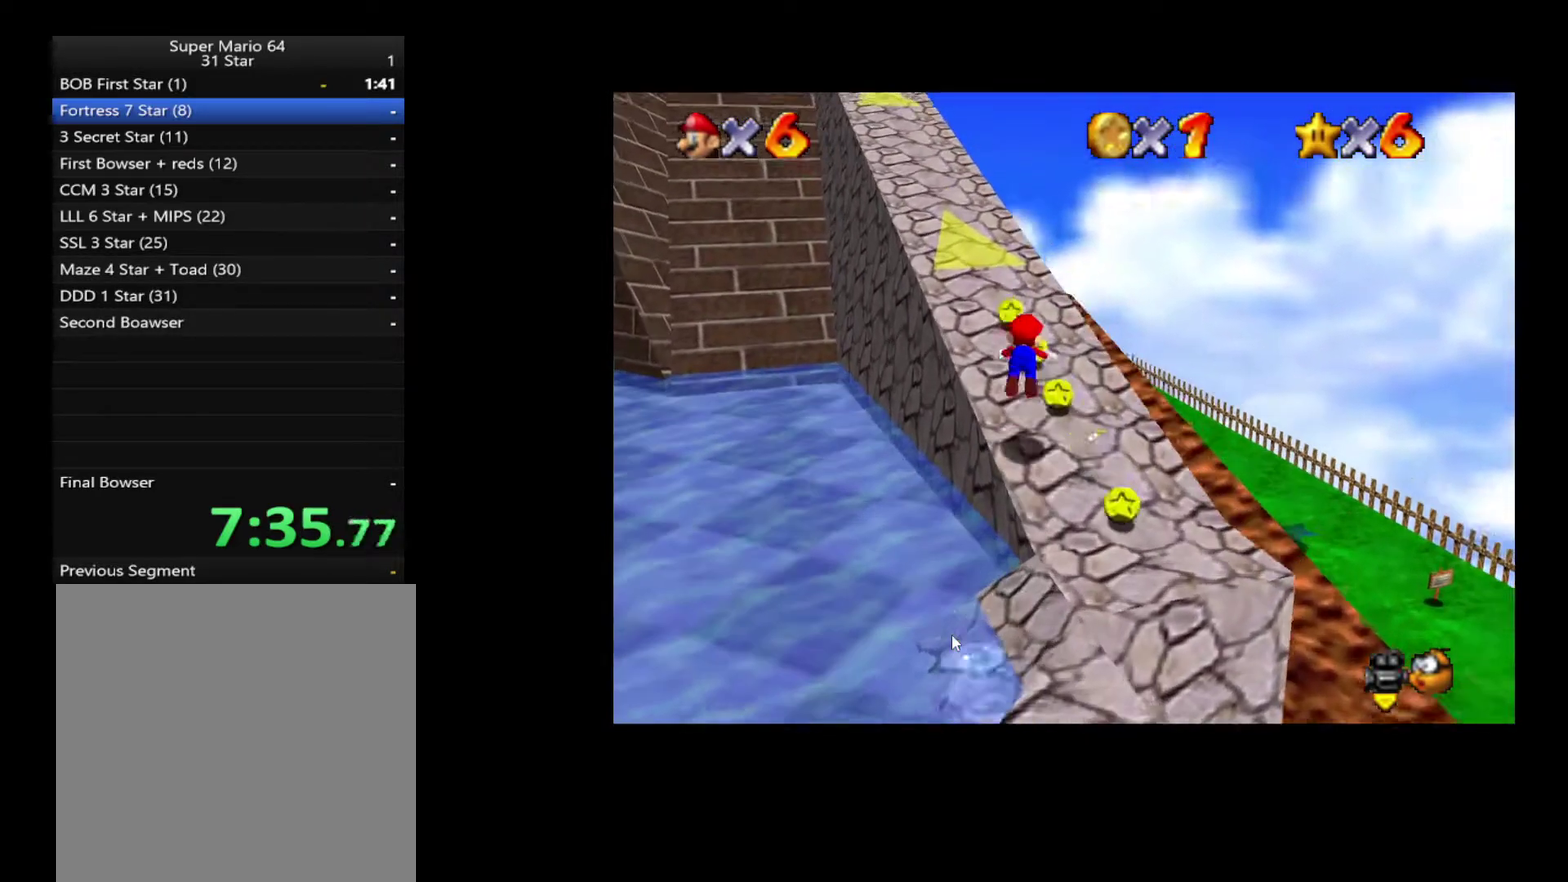
{"buttons": [], "left_stick": "up-left", "right_stick": "center", "events": [[167, "A", "up"], [167, "X", "up"]]}
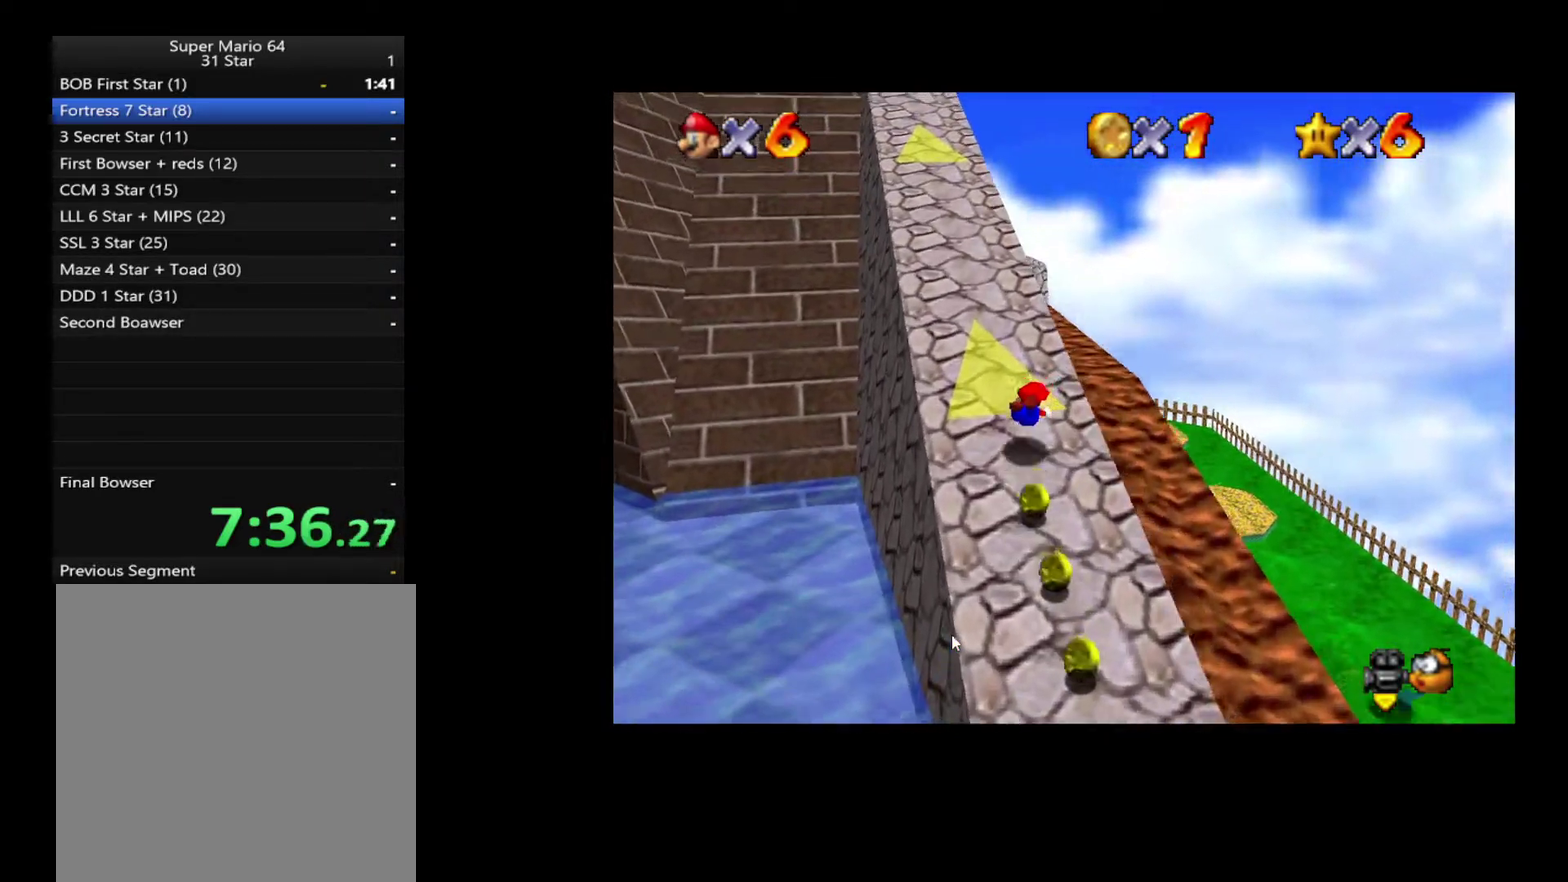
{"buttons": [], "left_stick": "up", "right_stick": "center", "events": [[67, "A", "down"], [100, "X", "down"], [233, "X", "up"], [250, "A", "up"], [300, "left_stick", "up"]]}
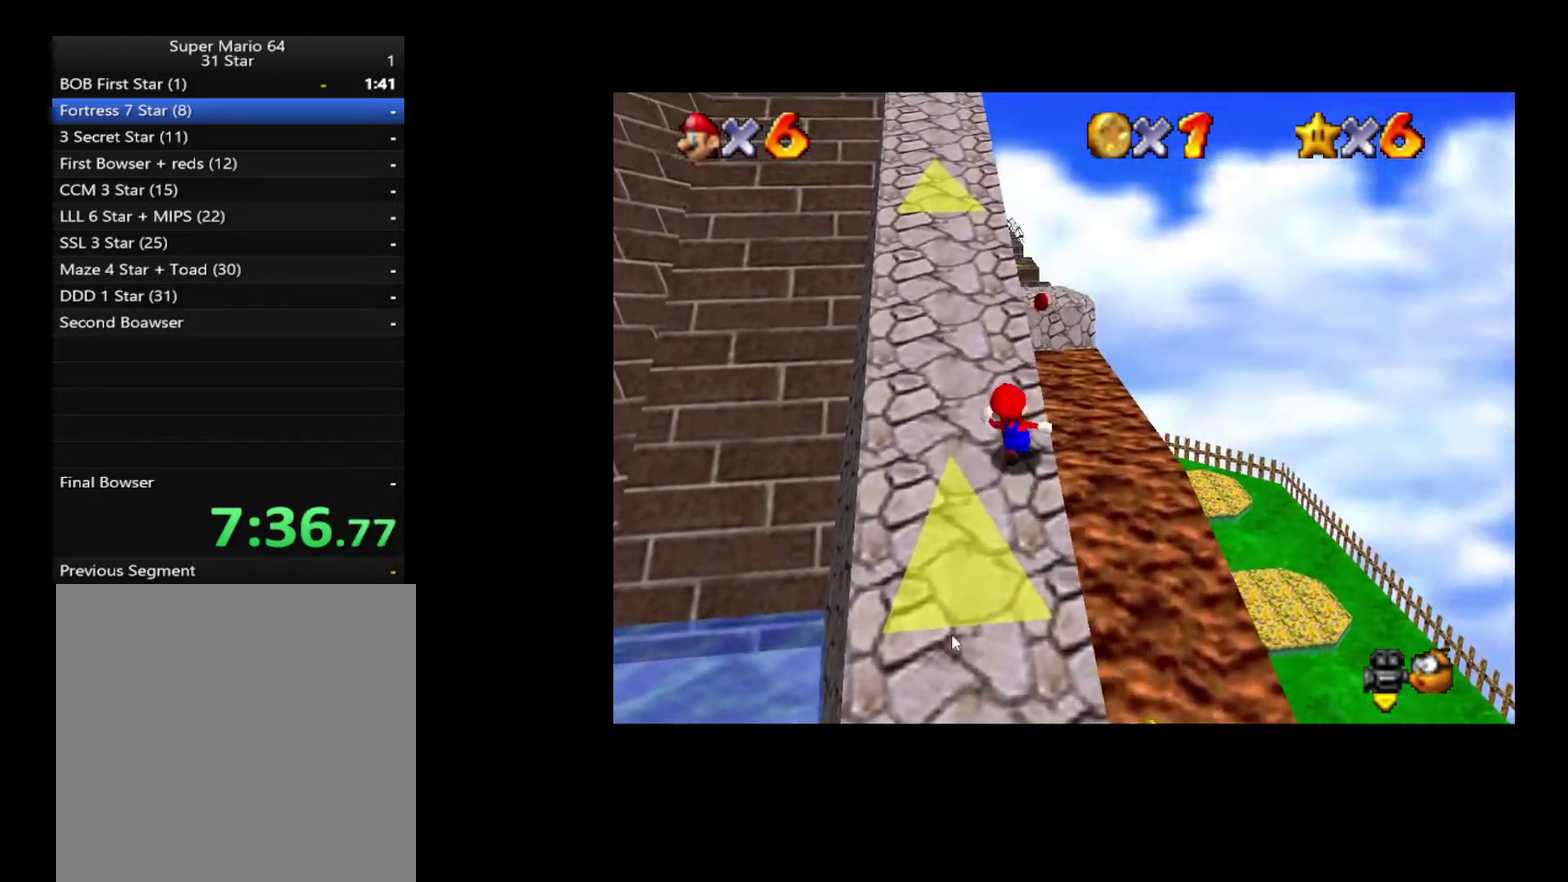
{"buttons": [], "left_stick": "up", "right_stick": "center", "events": [[150, "A", "down"], [183, "X", "down"], [467, "X", "up"], [483, "A", "up"]]}
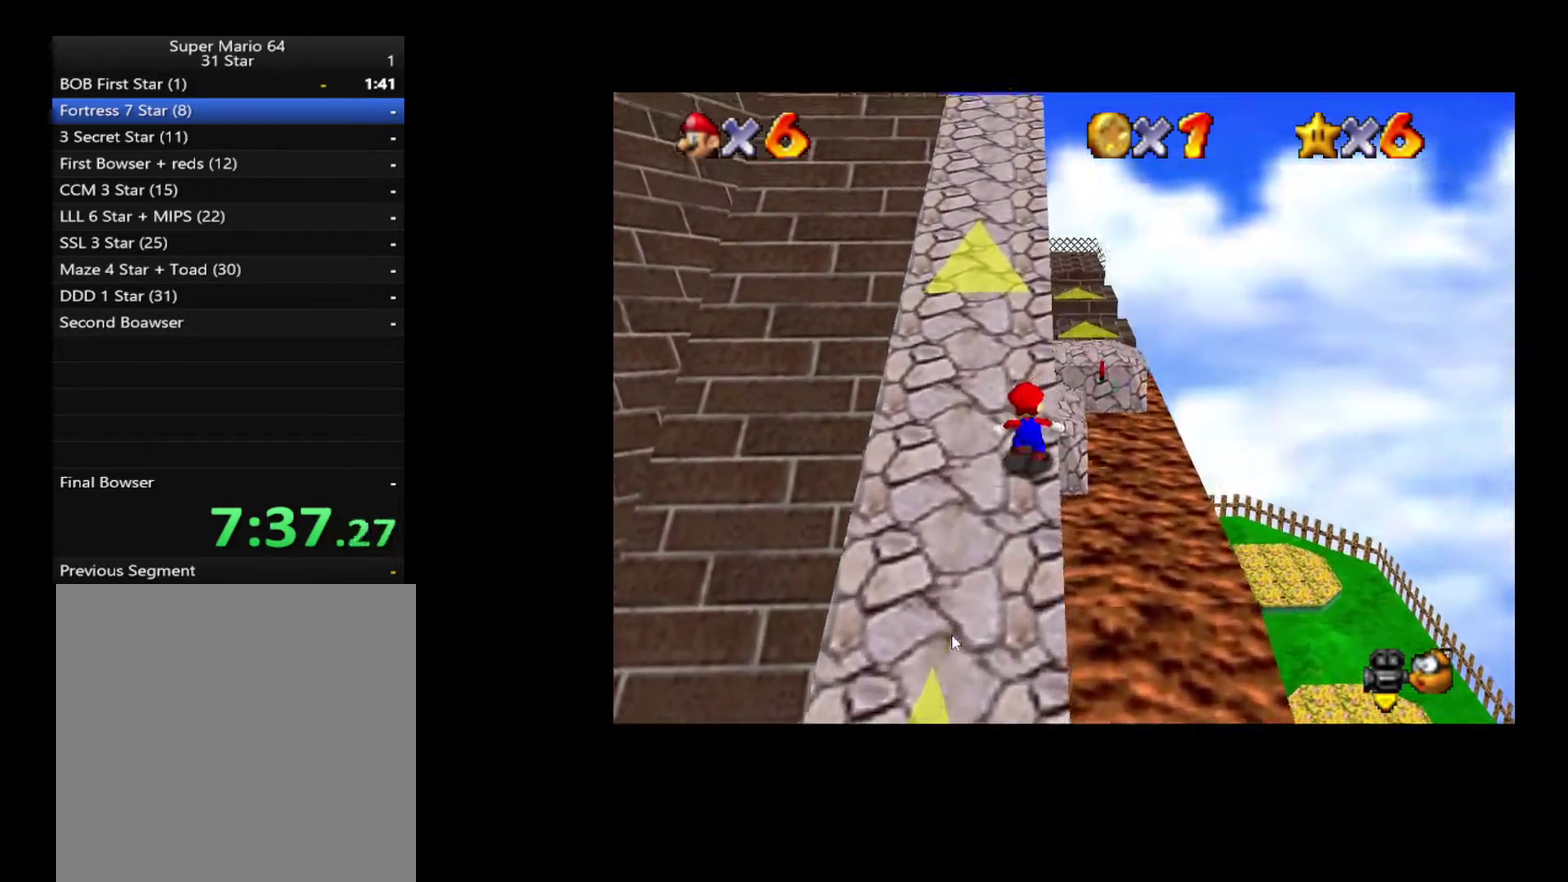
{"buttons": ["A", "X"], "left_stick": "up", "right_stick": "center", "events": [[100, "A", "down"], [283, "X", "down"]]}
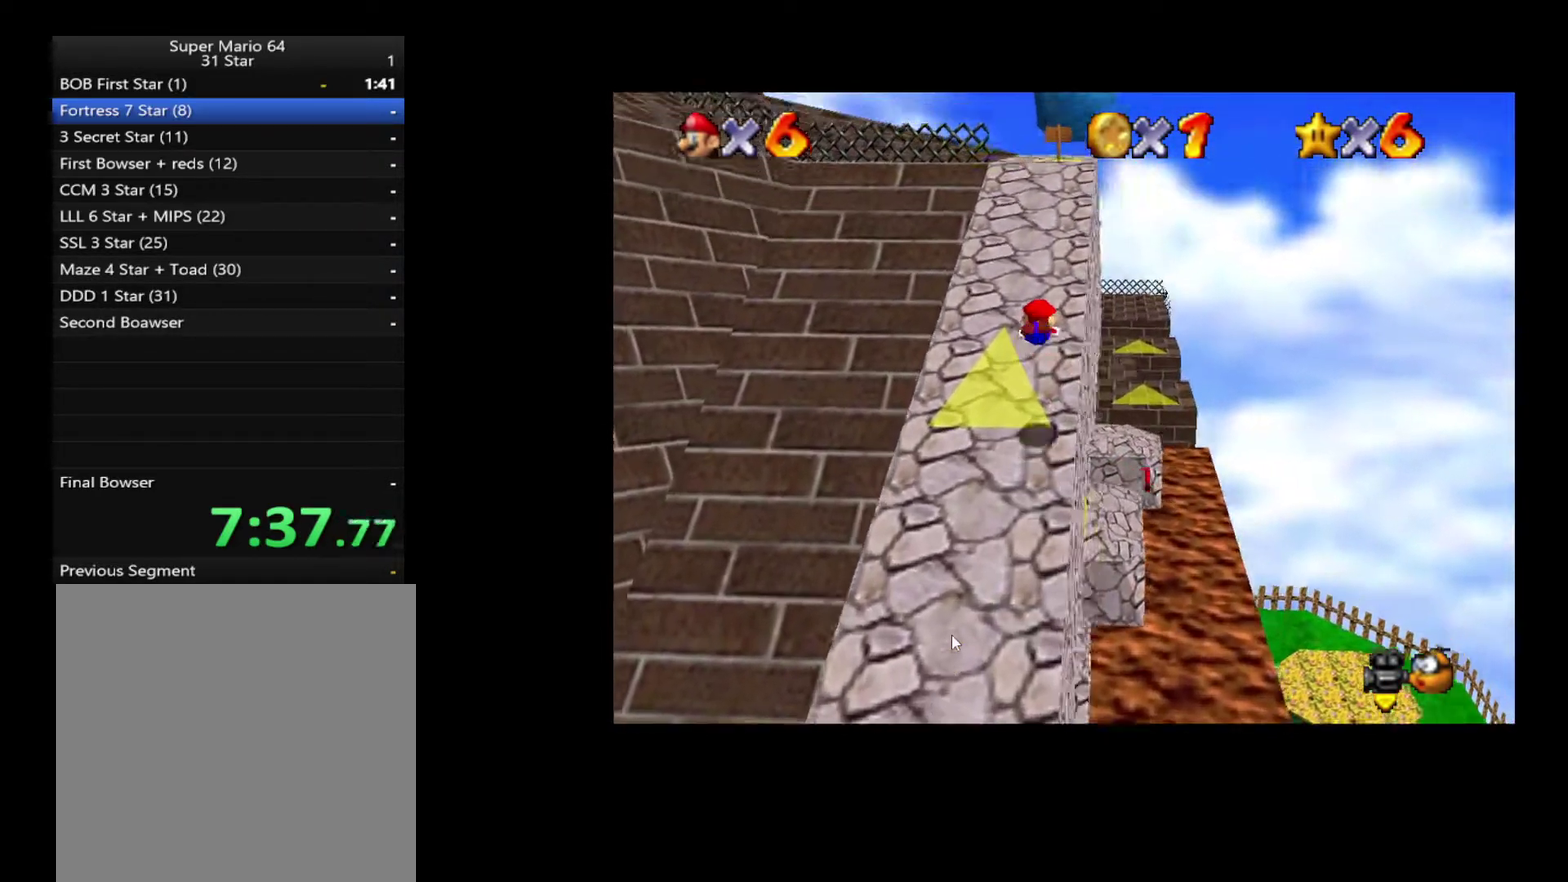
{"buttons": [], "left_stick": "up-right", "right_stick": "center", "events": [[17, "X", "up"], [33, "A", "up"], [300, "A", "down"], [333, "X", "down"], [417, "left_stick", "up-right"], [500, "A", "up"], [500, "X", "up"]]}
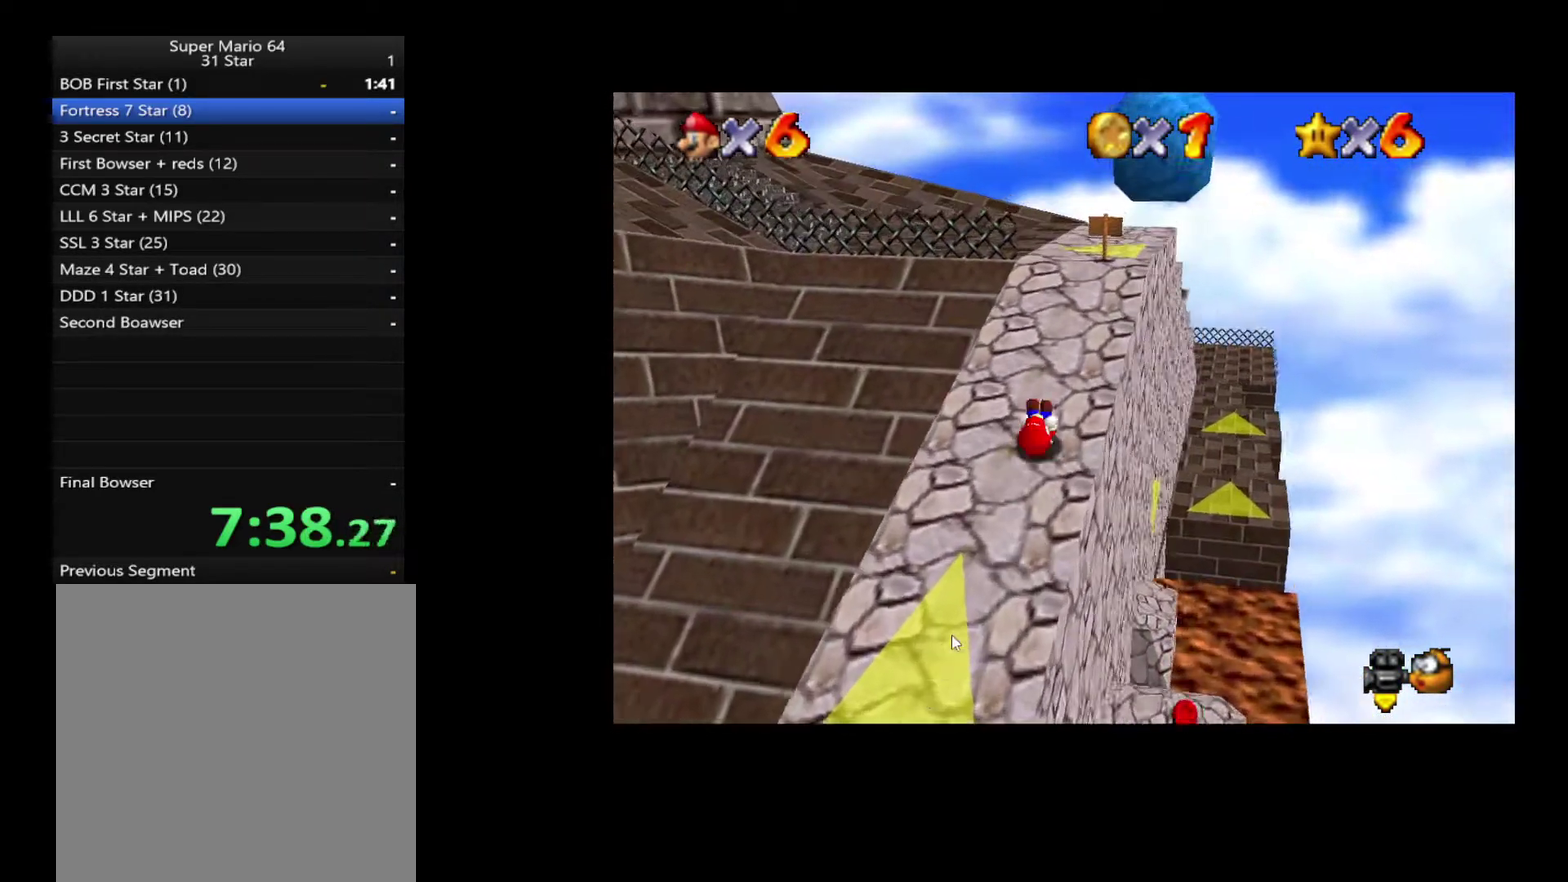
{"buttons": [], "left_stick": "up-left", "right_stick": "center", "events": [[183, "left_stick", "up"], [483, "left_stick", "up-left"]]}
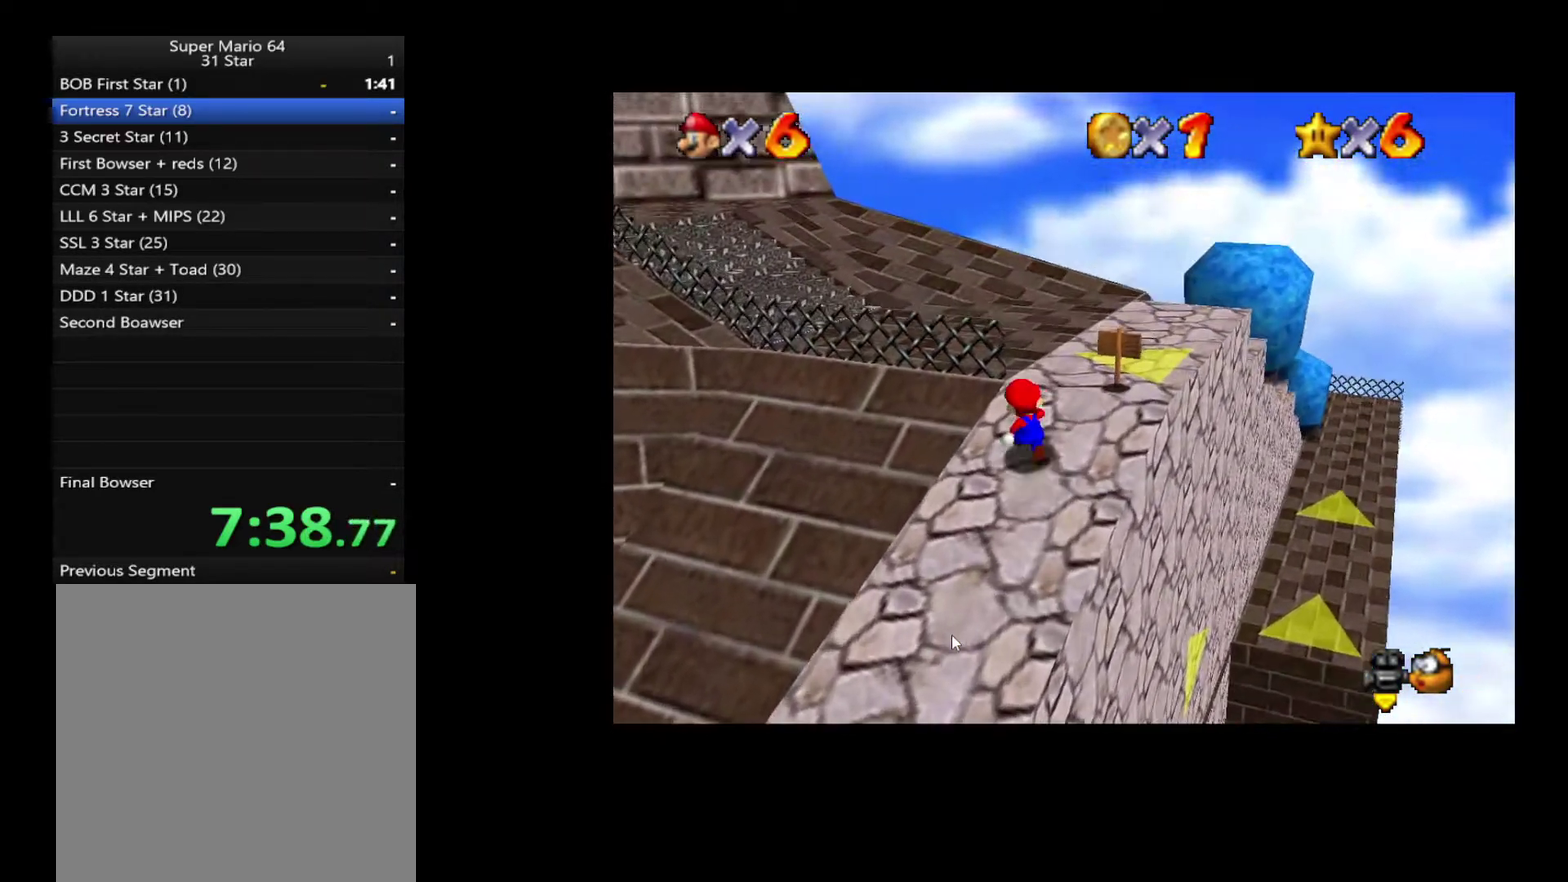
{"buttons": [], "left_stick": "left", "right_stick": "center", "events": [[33, "A", "down"], [350, "A", "up"], [383, "left_stick", "left"]]}
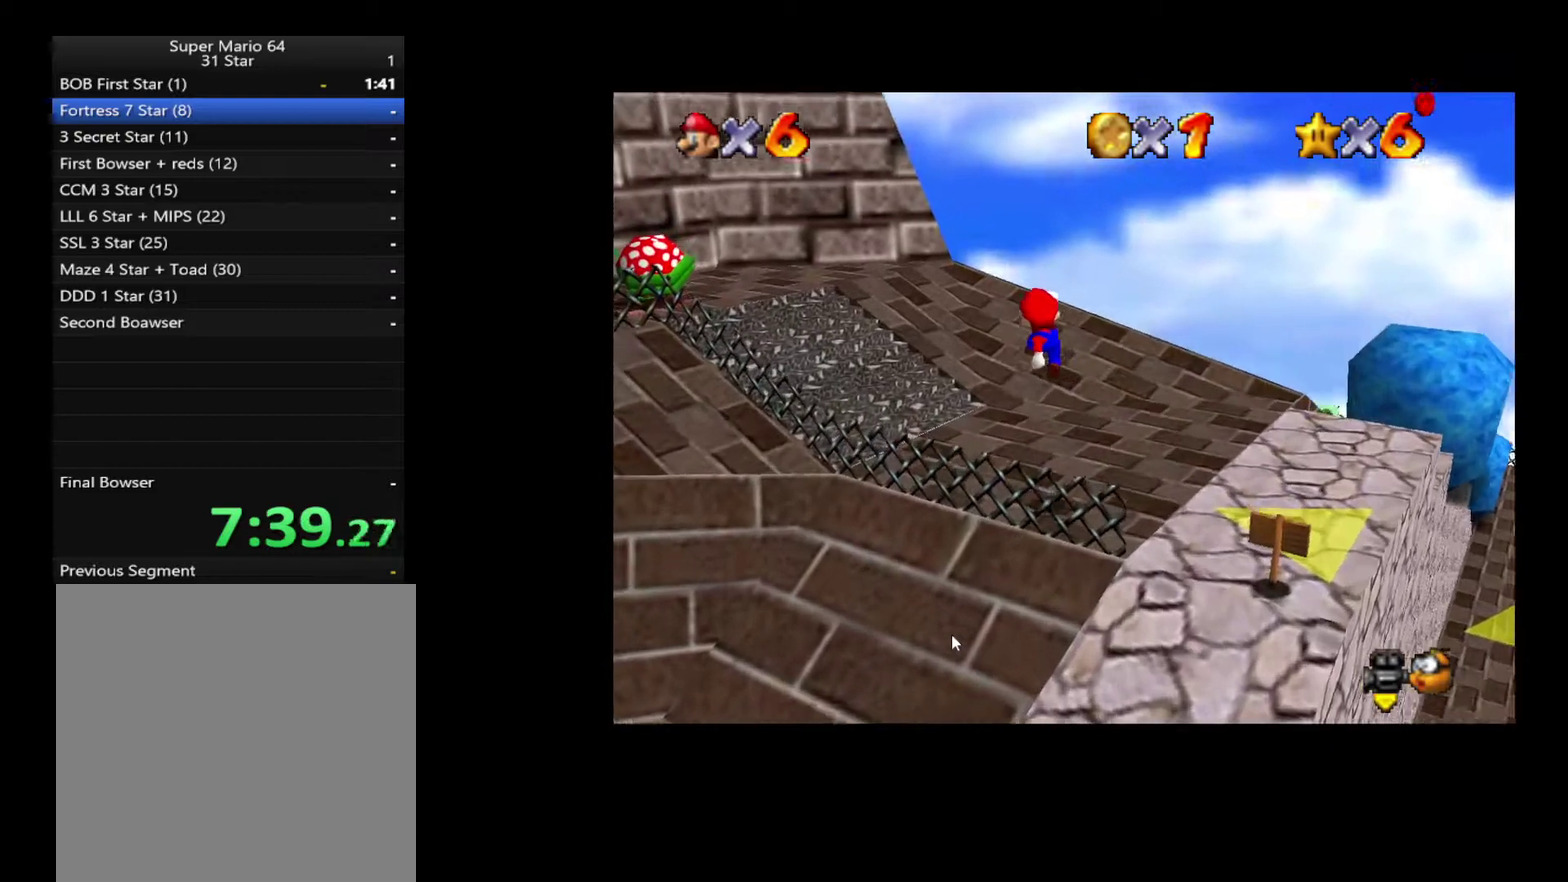
{"buttons": [], "left_stick": "up-left", "right_stick": "center"}
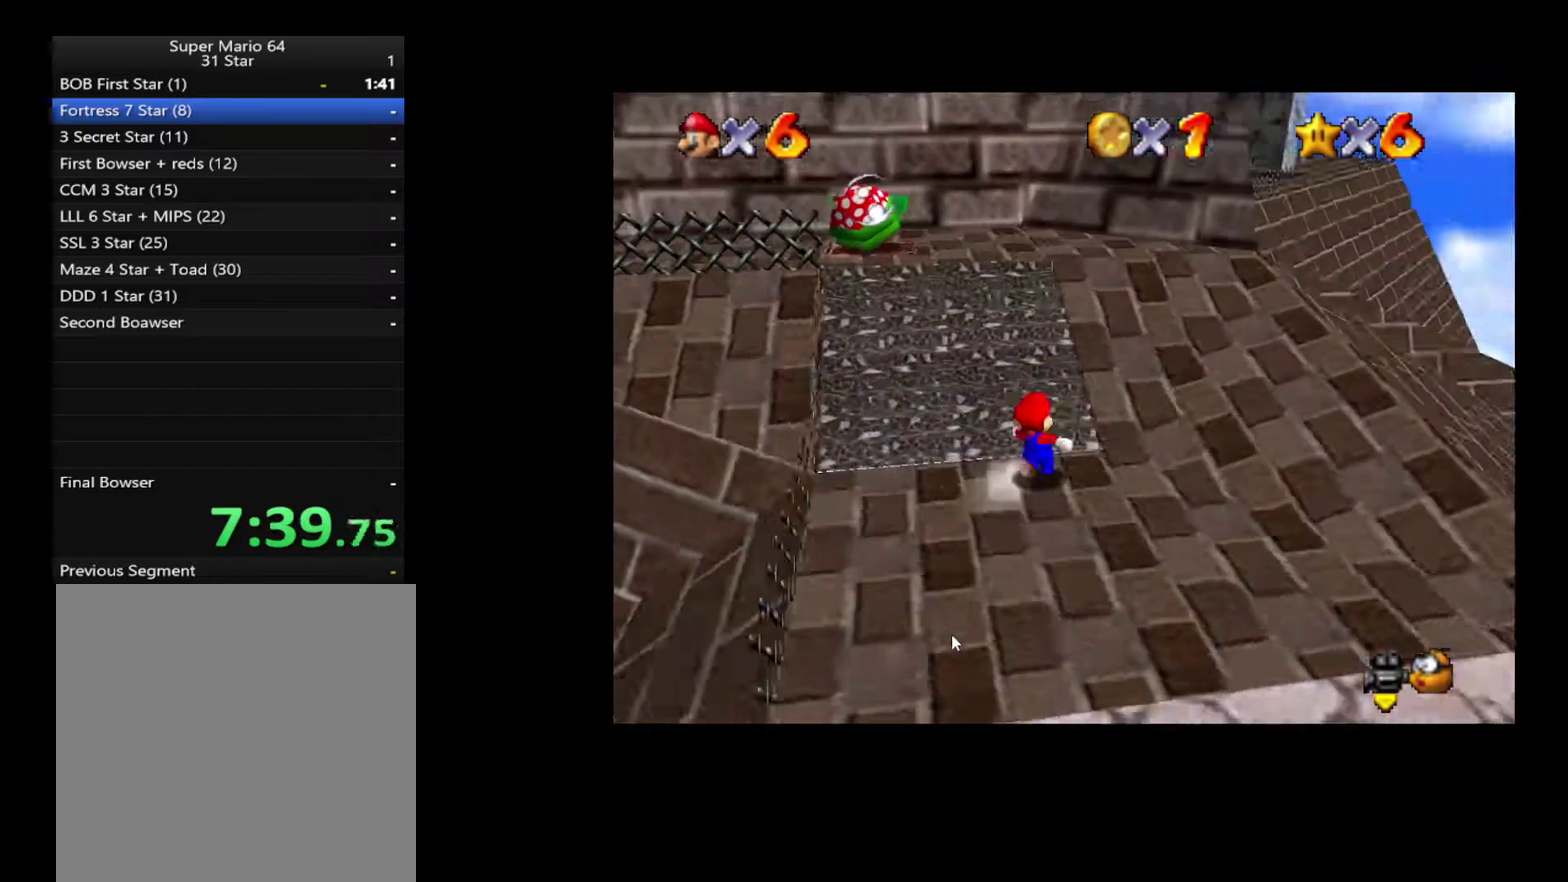
{"buttons": [], "left_stick": "up-left", "right_stick": "center"}
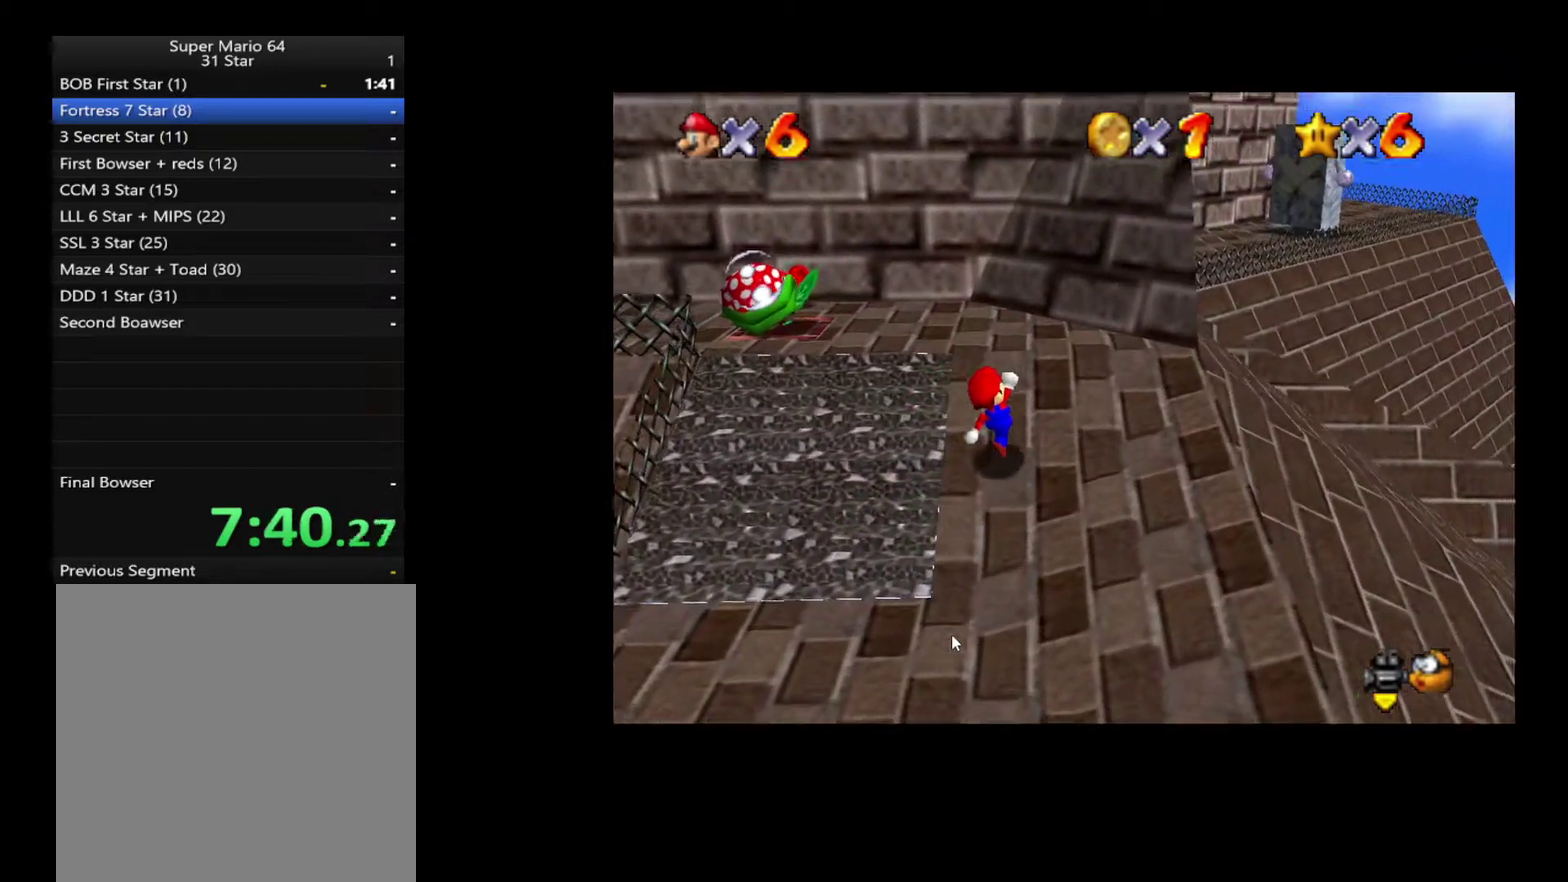
{"buttons": [], "left_stick": "up-left", "right_stick": "center", "events": [[117, "A", "down"], [250, "A", "up"]]}
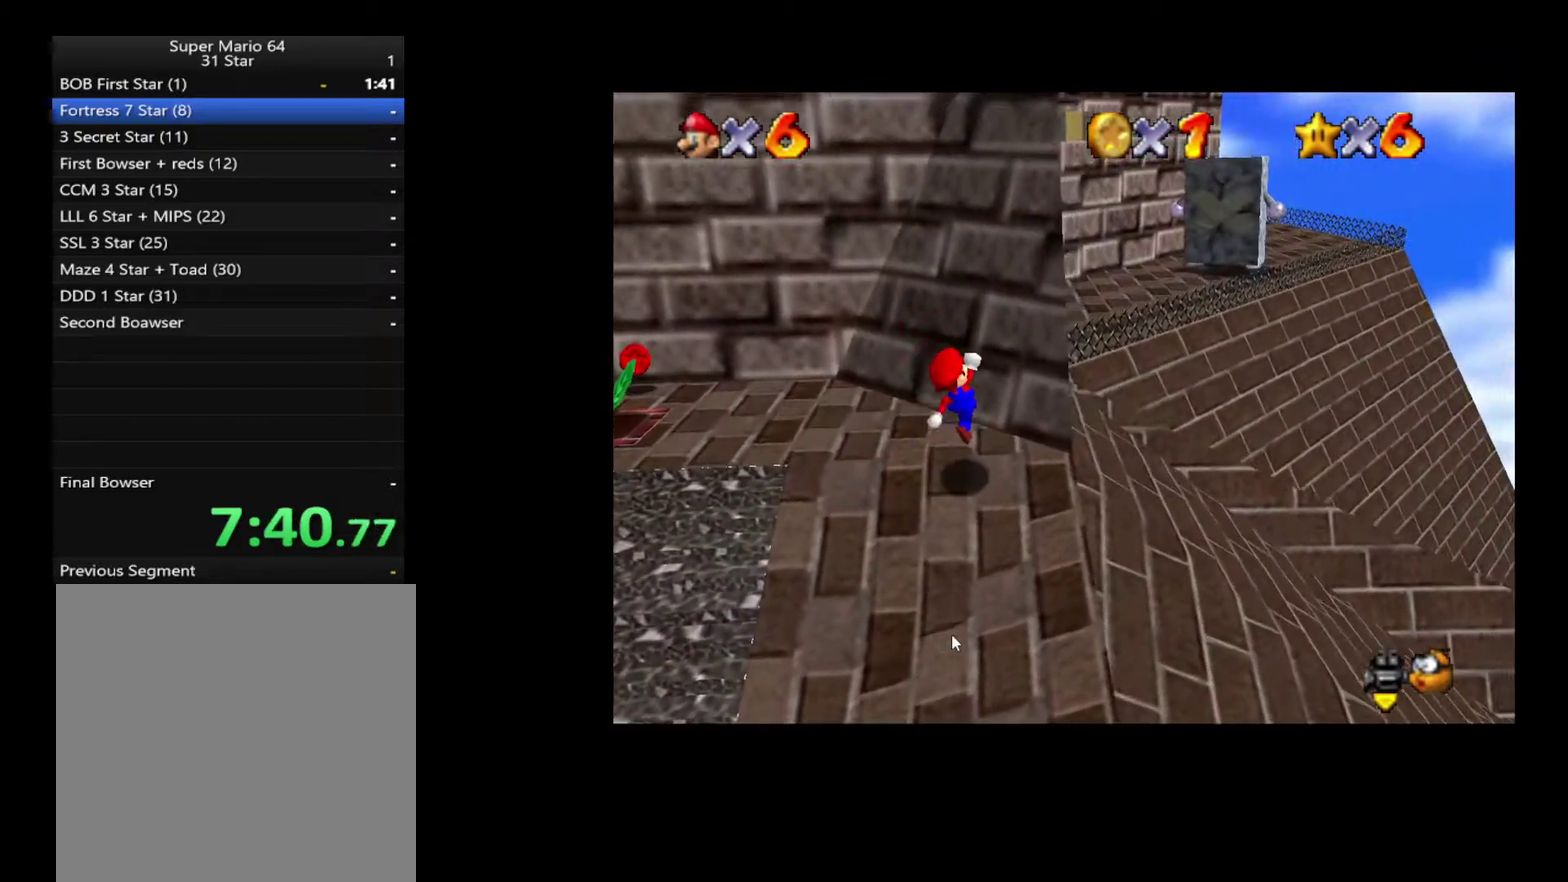
{"buttons": [], "left_stick": "left", "right_stick": "center", "events": [[250, "left_stick", "left"]]}
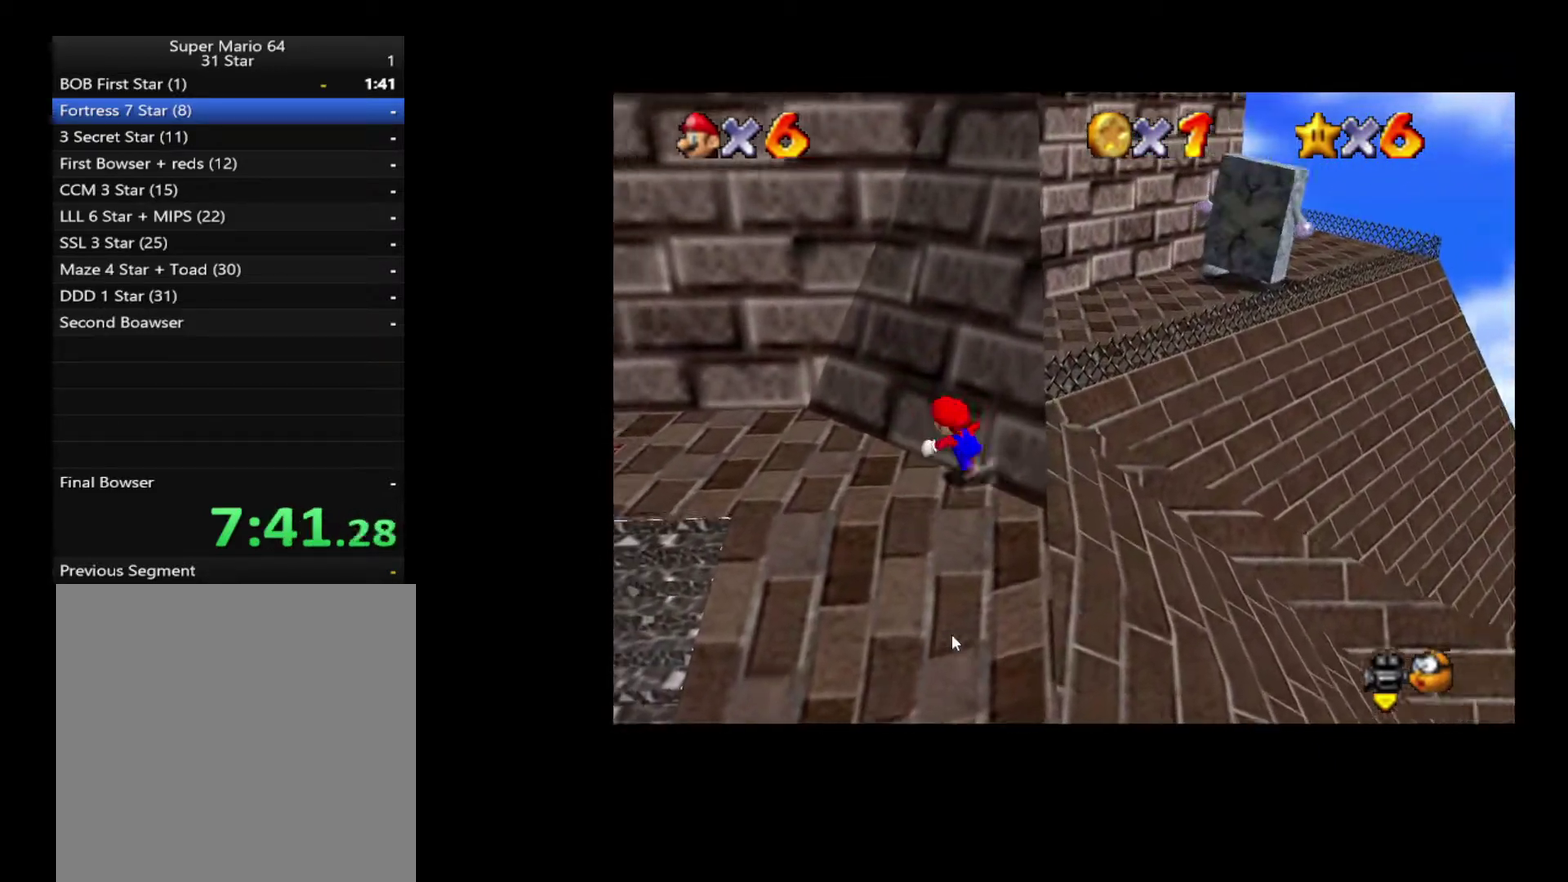
{"buttons": [], "left_stick": "left", "right_stick": "center", "events": []}
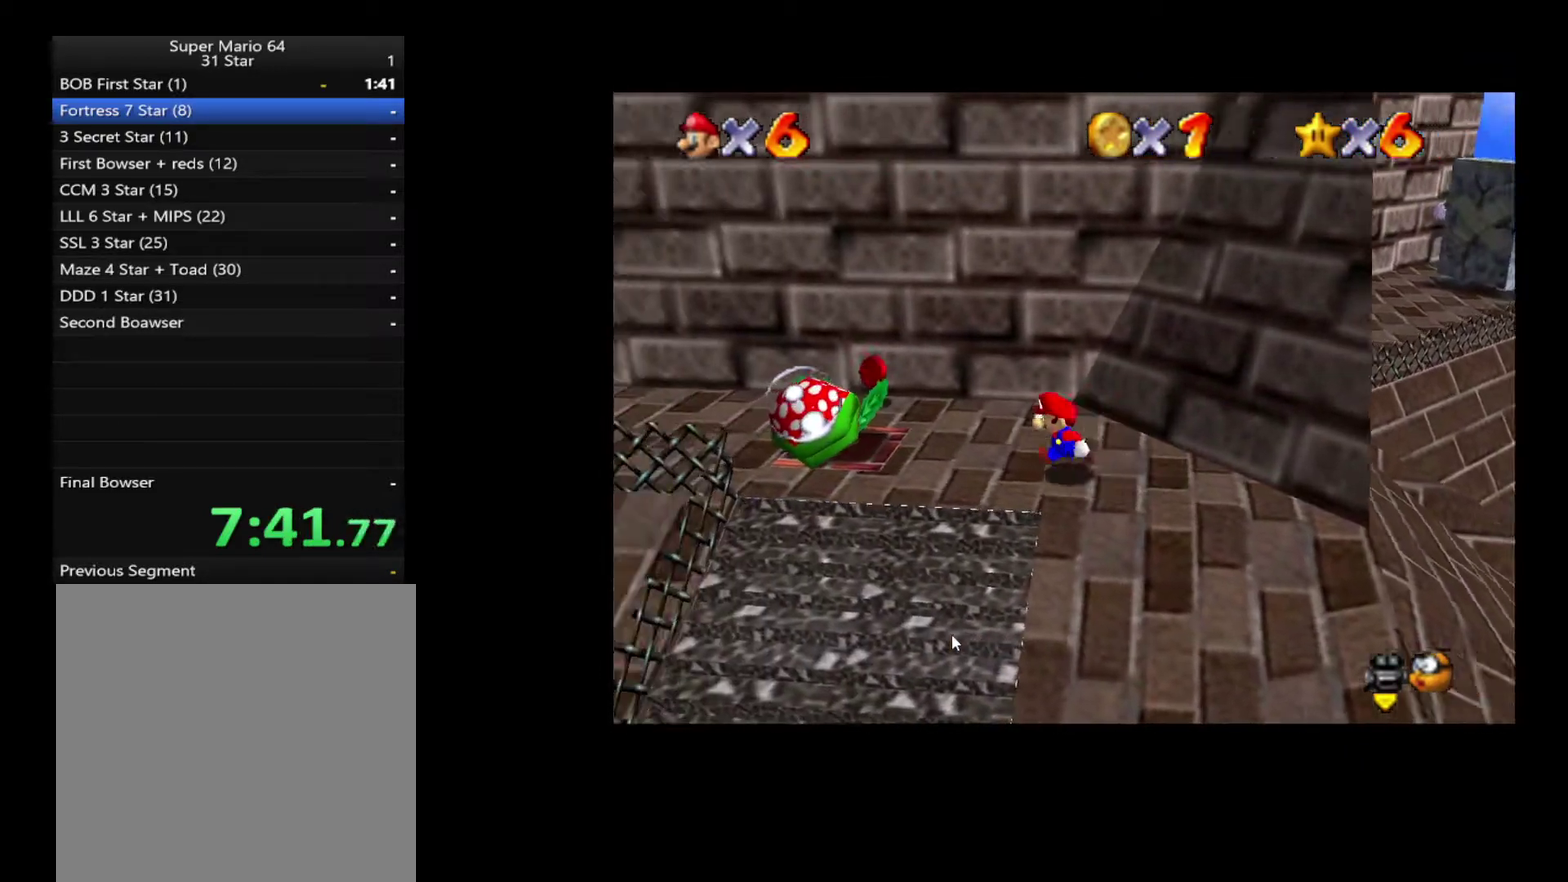
{"buttons": [], "left_stick": "down", "right_stick": "center", "events": [[33, "left_stick", "down-left"], [150, "left_stick", "down"], [183, "right_stick", "up-right"], [267, "right_stick", "center"]]}